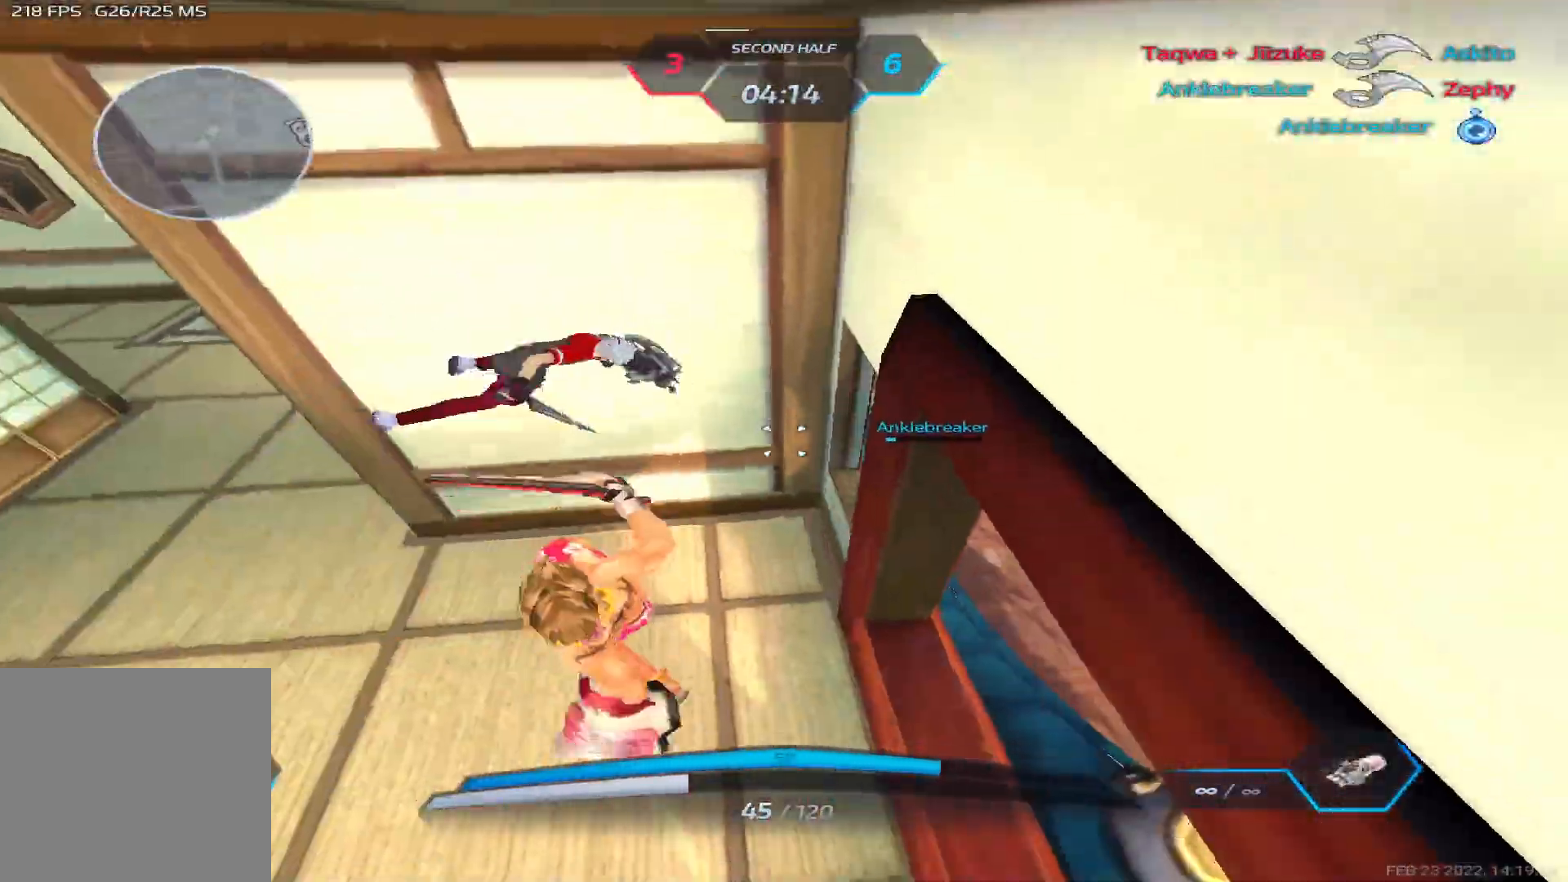
Gameplay with keyboard; each line is a JSON object with the keys held at the frame after it. "events" lists presses ("down") and releases ("up") of "1", "2", "3", "4", "5", "a", "alt", "b", "c", "ctrl", "d", "e", "f", "g", "q", "r", "s", "shift", "space", "t", "tab", "v", "w", "x" and "z" between this image and that frame as [ms after this image, input, new state], when the widget could be followed in between. No other keys are recorded. Mouse input is not recorded.
{"keys": ["a"], "events": [[367, "space", "down"], [400, "space", "up"]]}
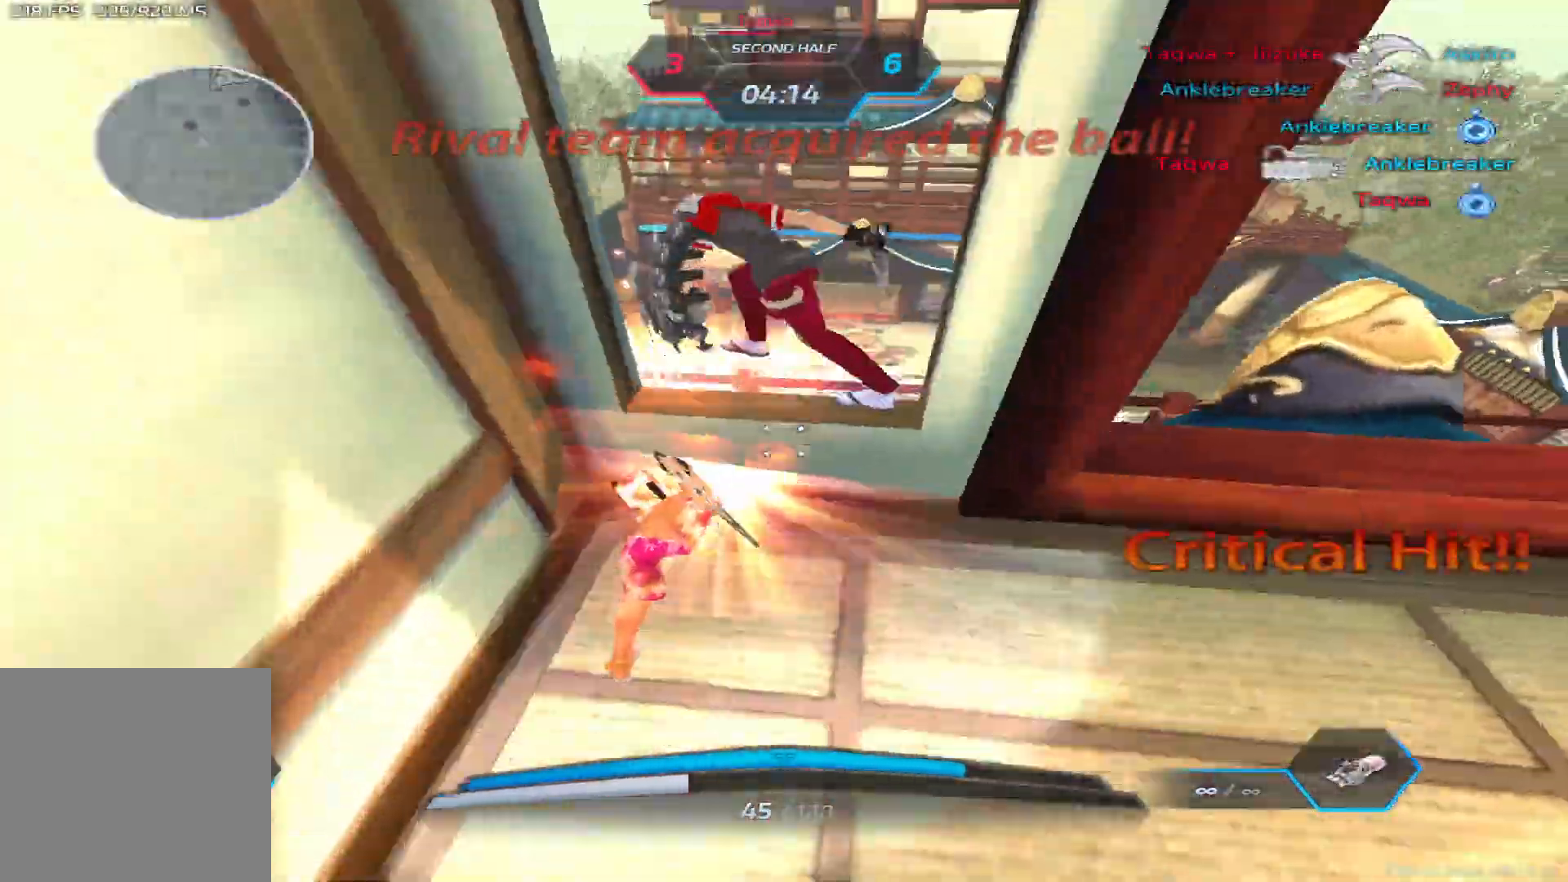
{"keys": ["a"], "events": [[33, "space", "down"], [100, "space", "up"], [233, "space", "down"], [317, "space", "up"], [417, "space", "down"], [500, "space", "up"]]}
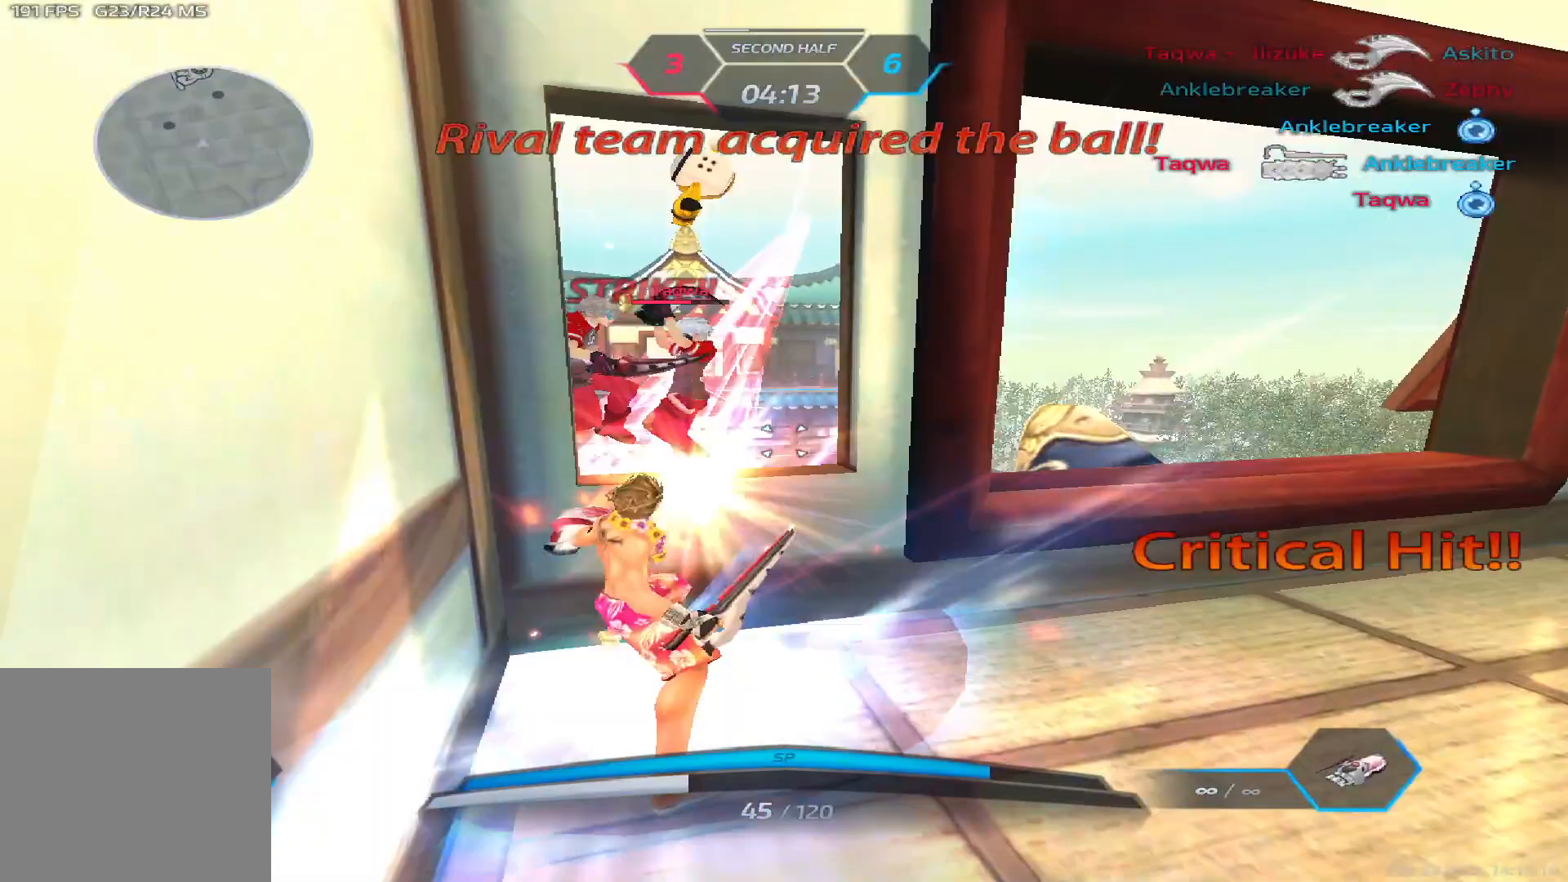
{"keys": ["a"], "events": [[67, "space", "down"], [183, "space", "up"], [300, "space", "down"], [450, "space", "up"]]}
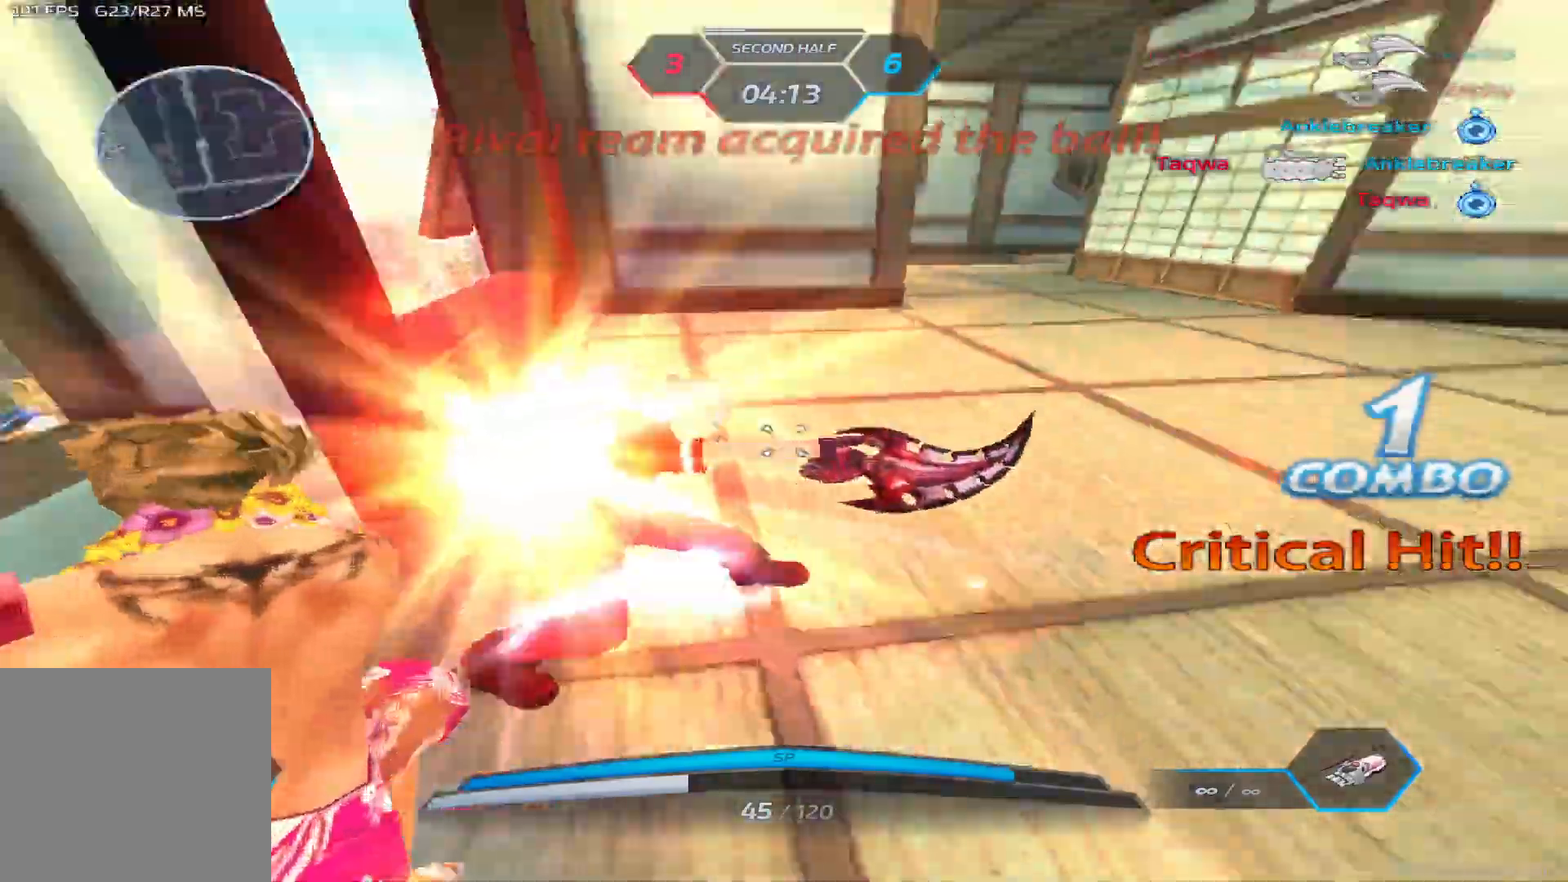
{"keys": [], "events": [[433, "a", "up"]]}
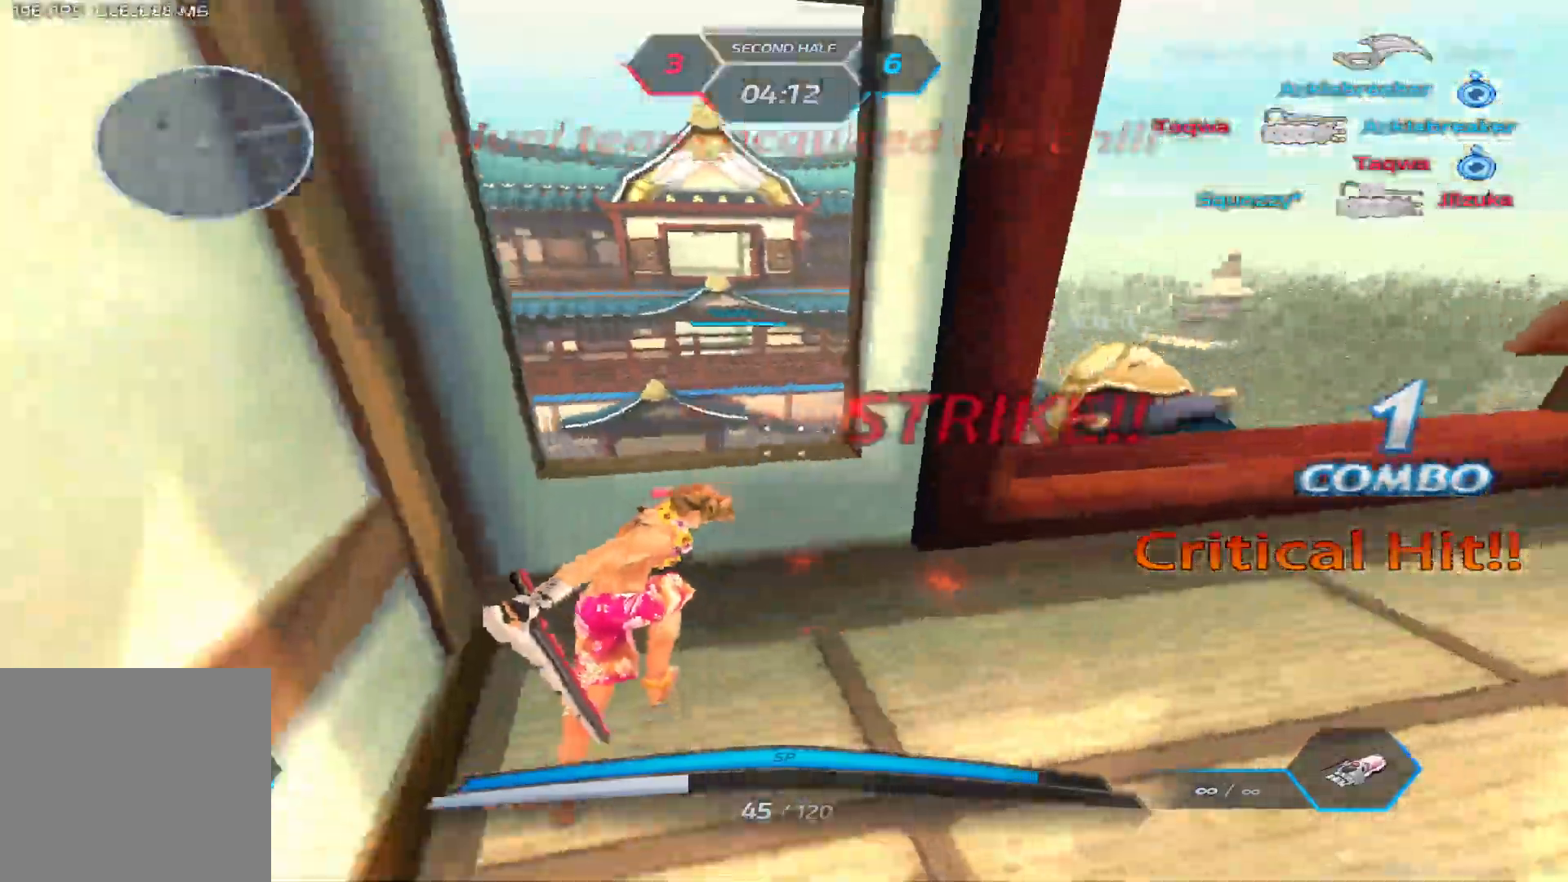
{"keys": ["space", "w"], "events": [[350, "w", "down"], [417, "space", "down"]]}
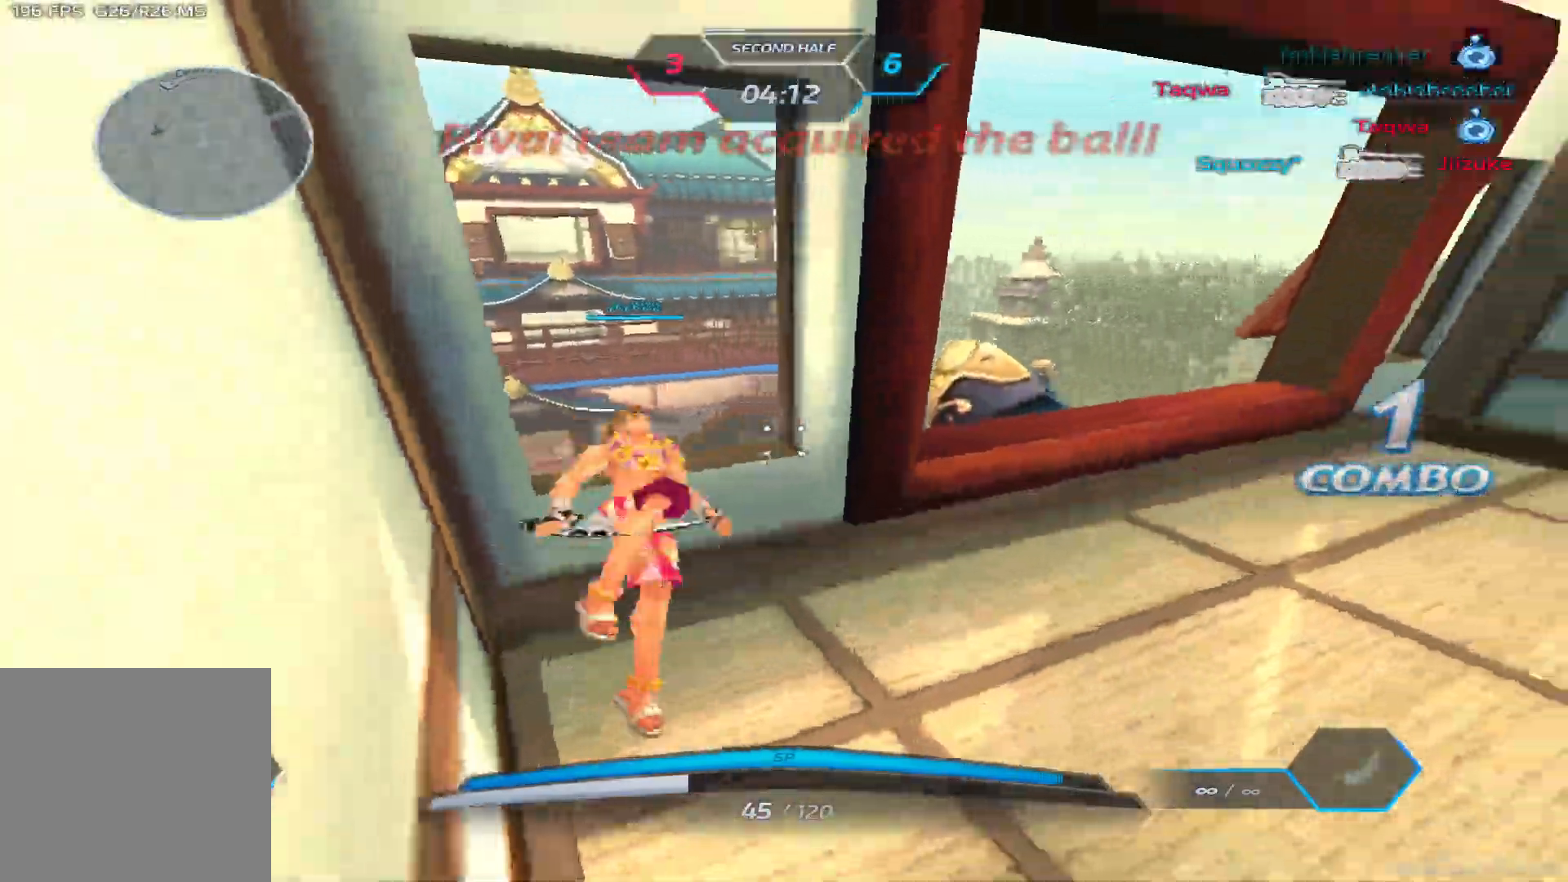
{"keys": ["a", "w"], "events": [[17, "space", "up"], [317, "a", "down"]]}
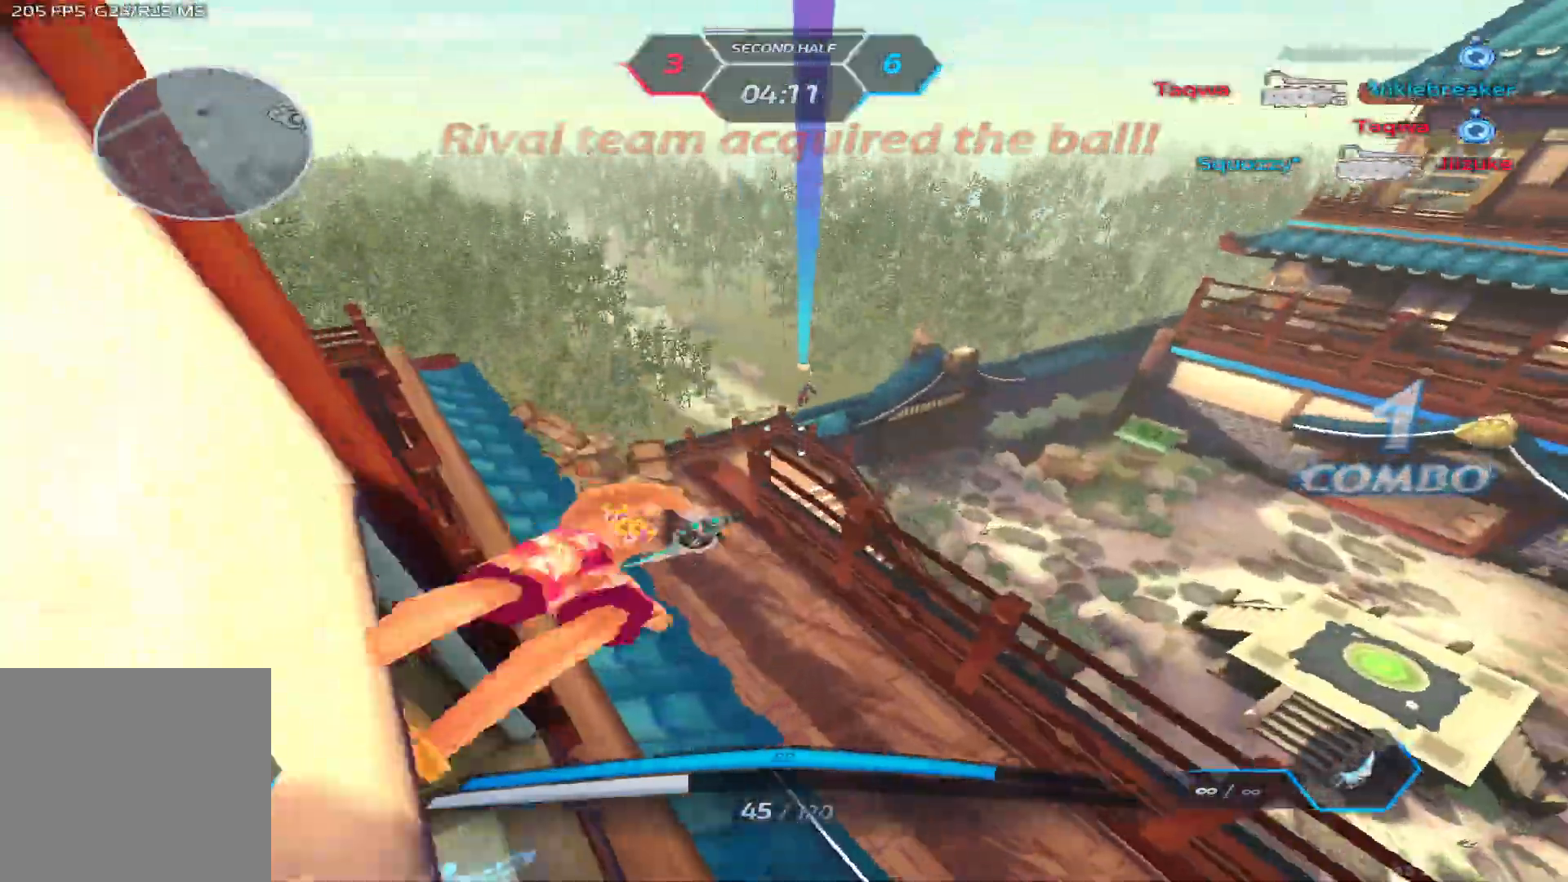
{"keys": ["w"], "events": [[83, "a", "up"]]}
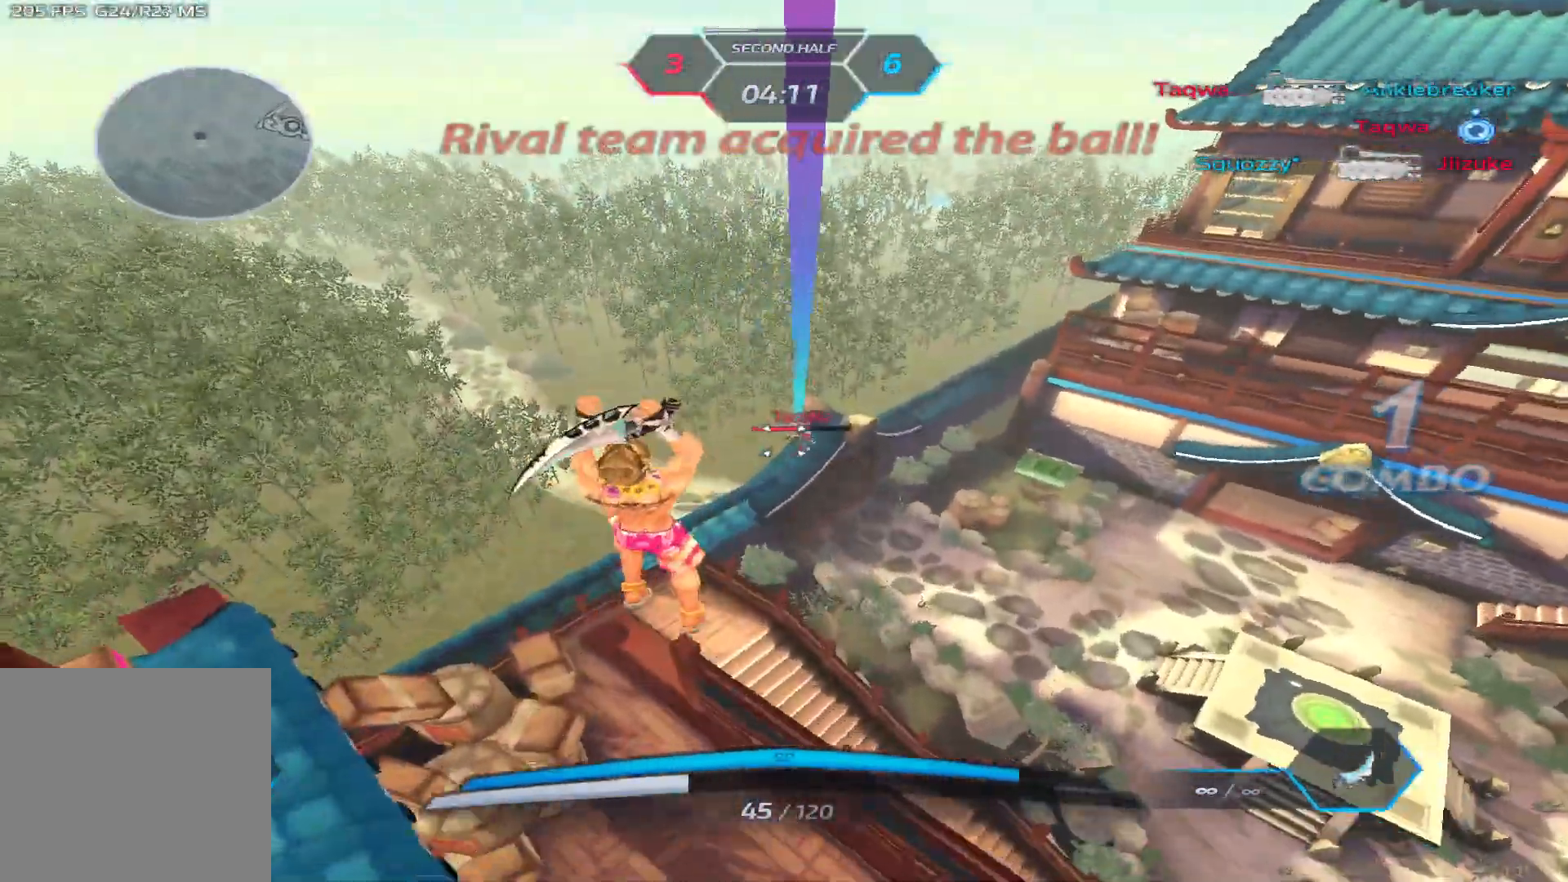
{"keys": ["d", "space"], "events": [[367, "d", "down"], [433, "w", "up"], [483, "space", "down"]]}
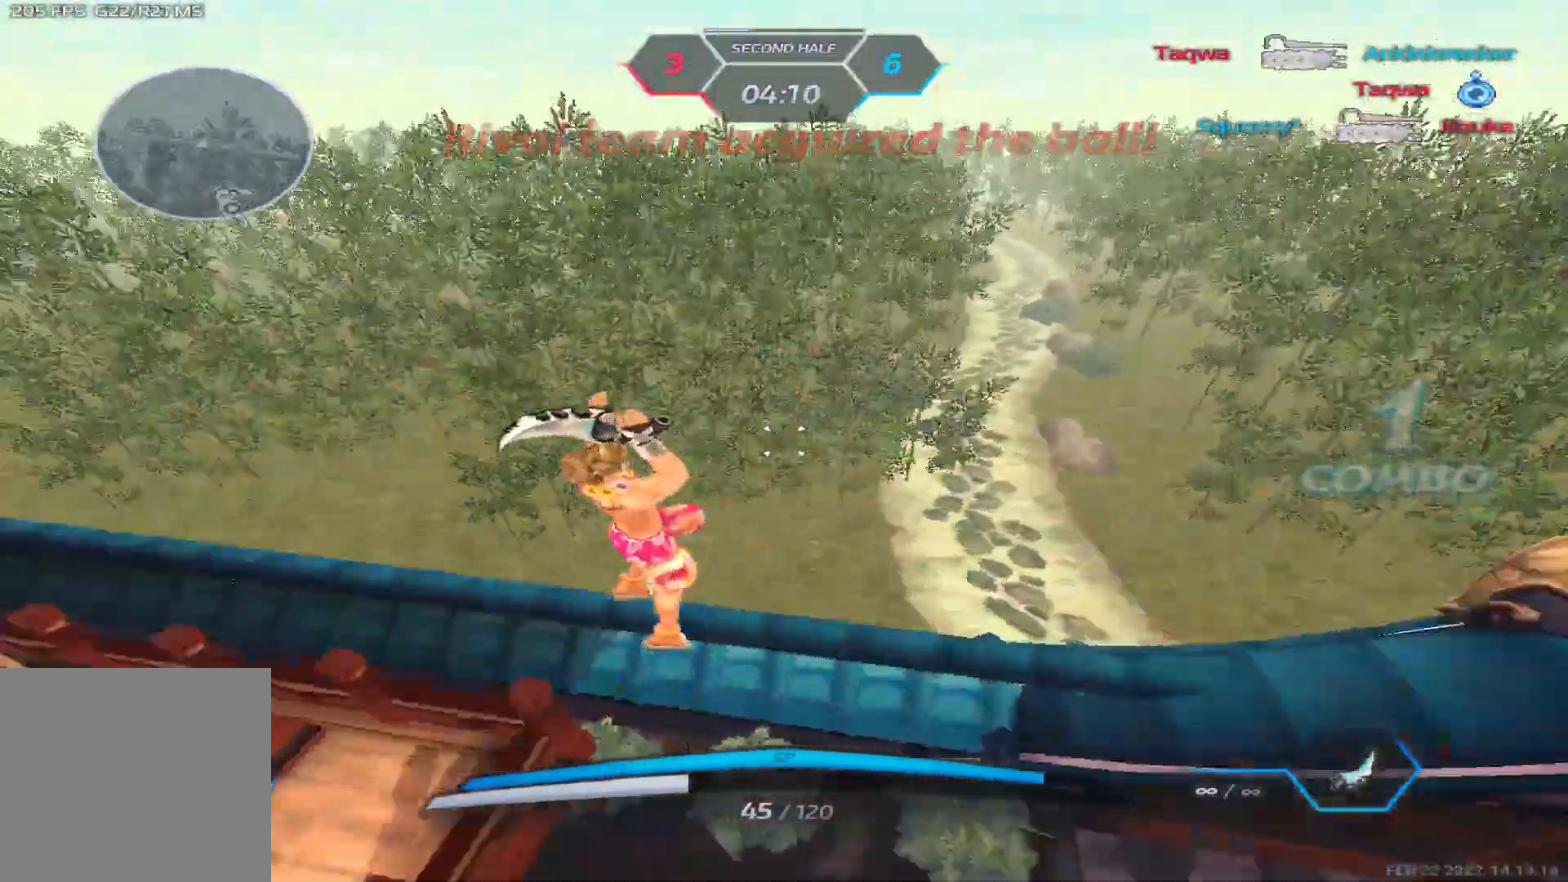
{"keys": ["w"], "events": [[33, "w", "down"], [67, "space", "up"], [100, "d", "up"], [100, "w", "up"], [133, "space", "down"], [150, "w", "down"], [233, "space", "up"]]}
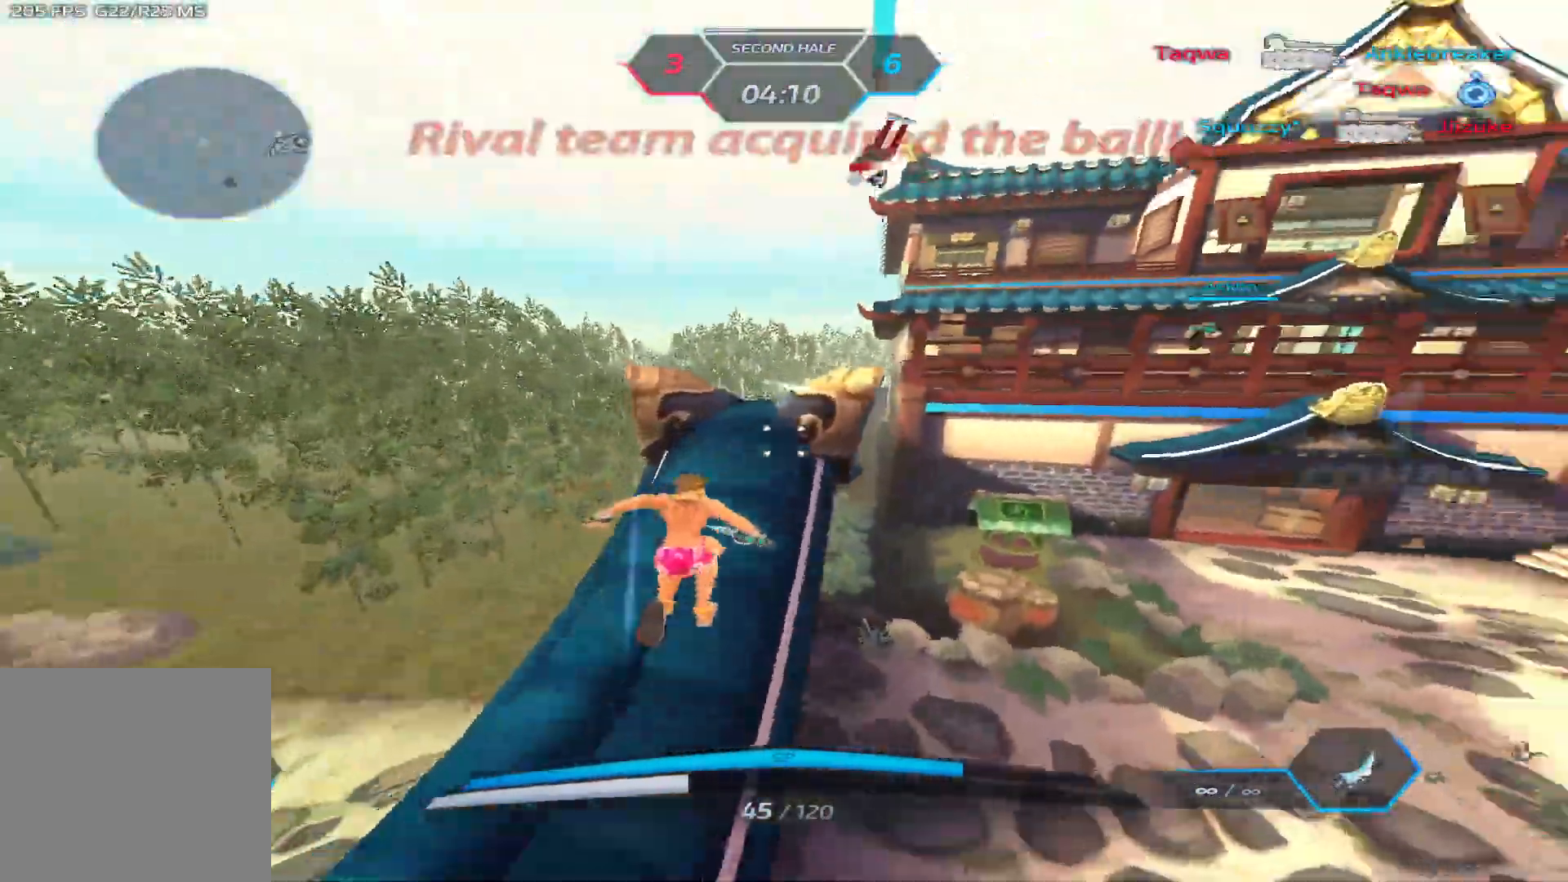
{"keys": ["w"], "events": [[300, "space", "down"], [400, "space", "up"]]}
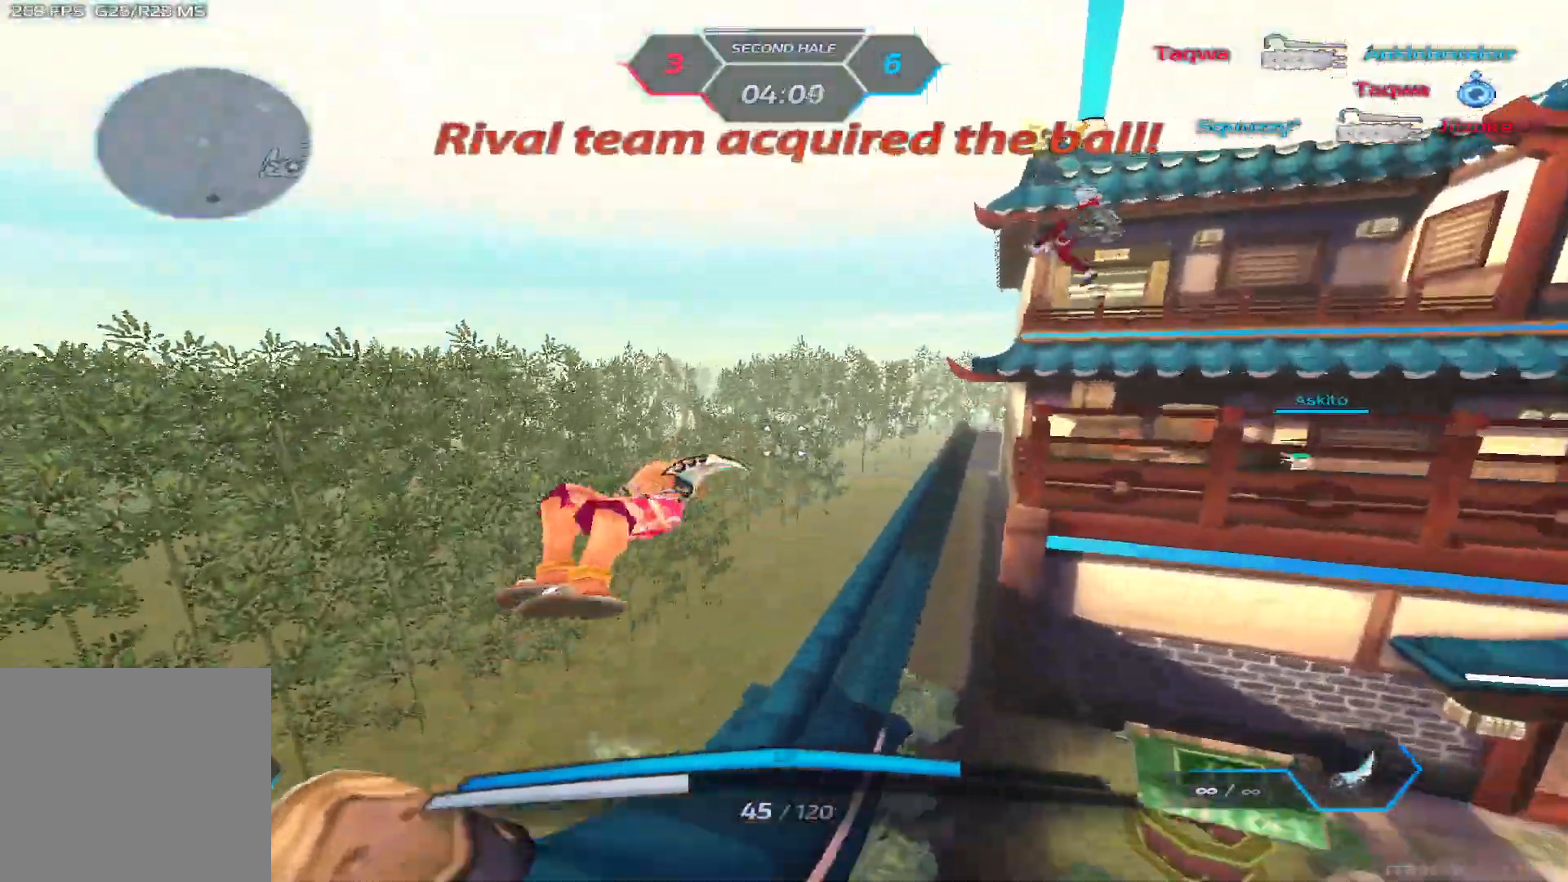
{"keys": ["w"], "events": [[50, "space", "down"], [300, "space", "up"]]}
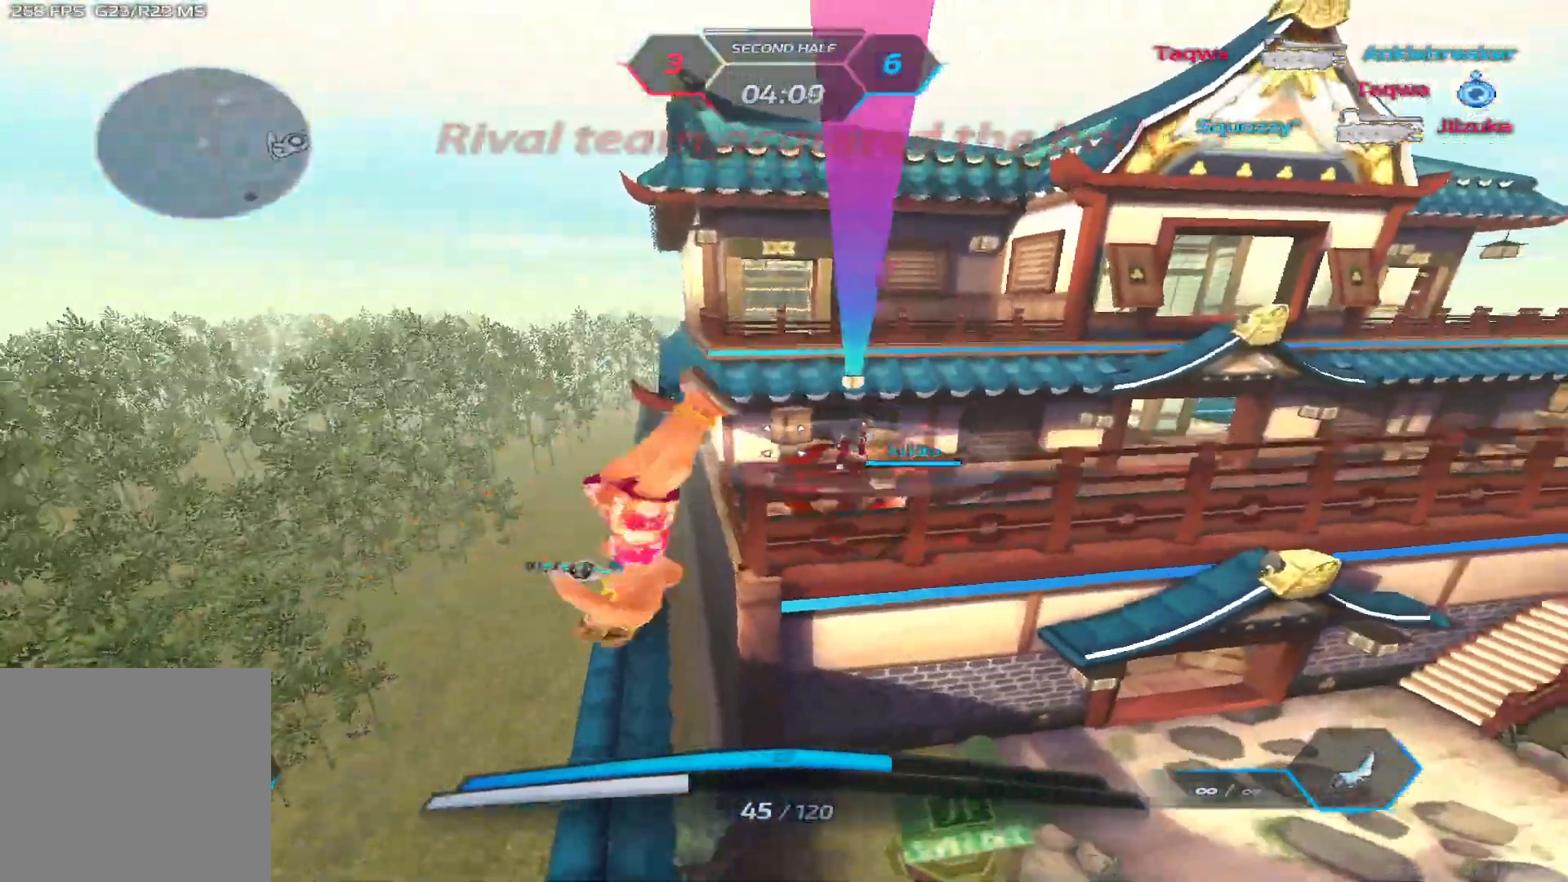
{"keys": ["w"], "events": []}
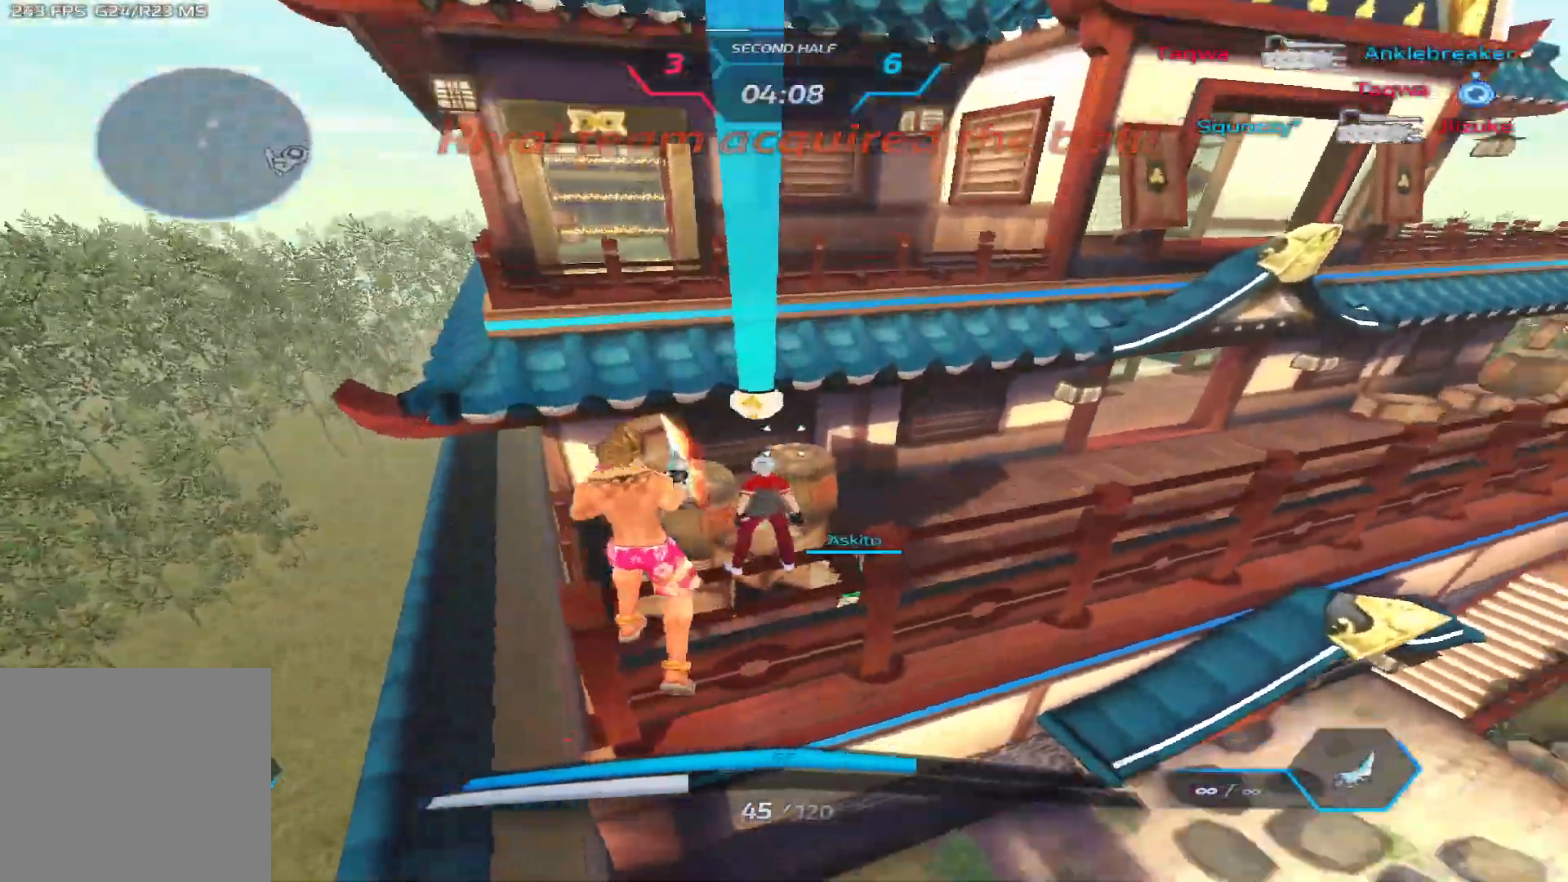
{"keys": ["w"], "events": []}
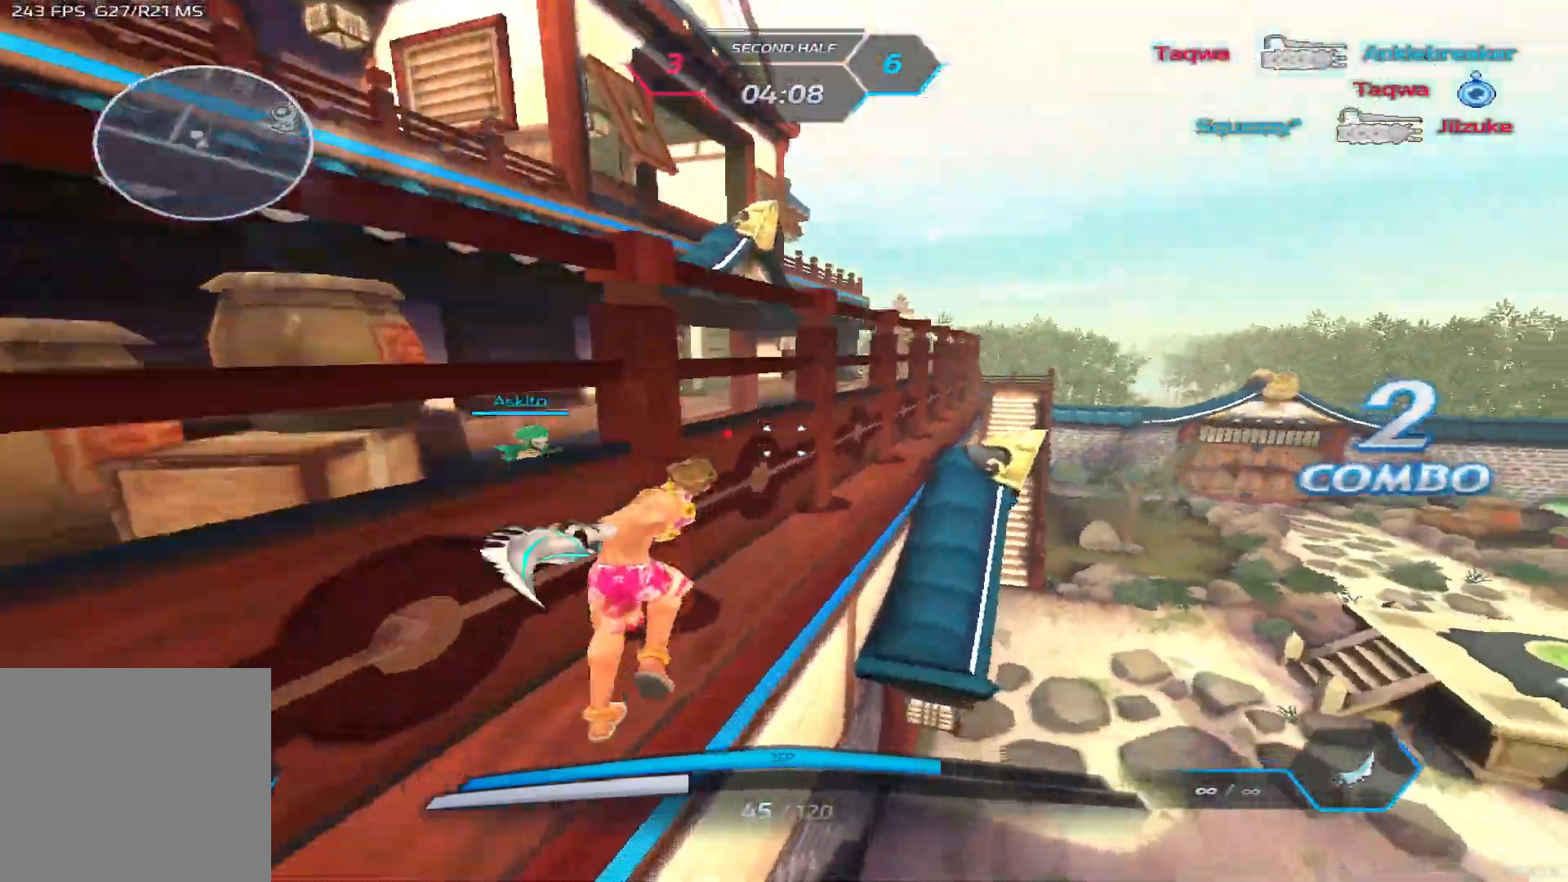
{"keys": ["w"], "events": [[67, "space", "down"], [150, "space", "up"], [217, "space", "down"], [400, "space", "up"]]}
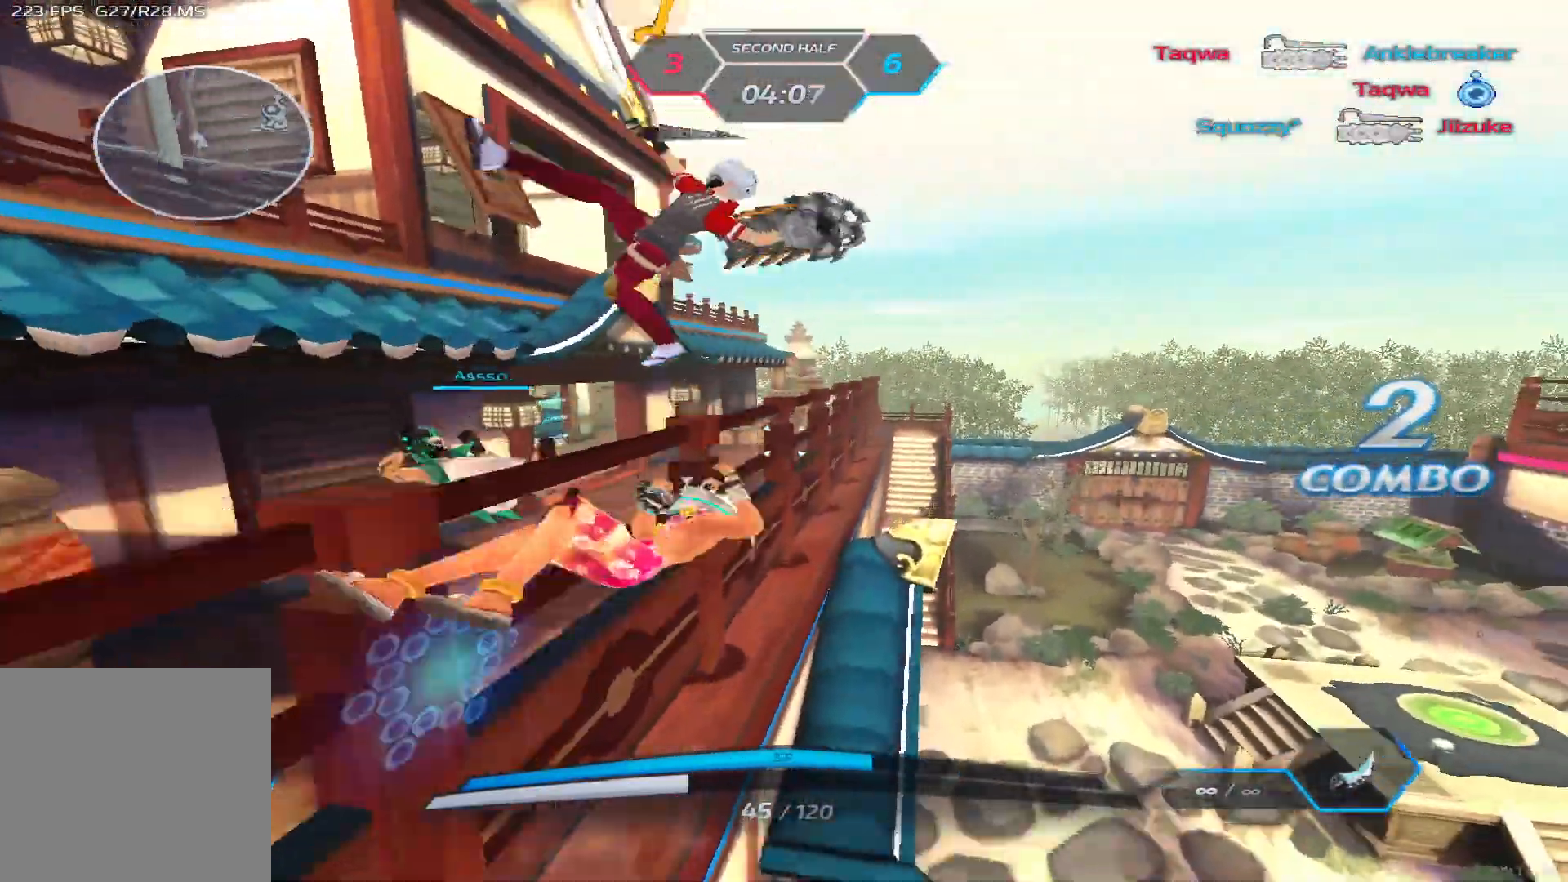
{"keys": ["a", "space", "w"], "events": [[250, "a", "down"], [267, "space", "down"], [300, "space", "up"], [317, "w", "up"], [400, "space", "down"], [500, "w", "down"]]}
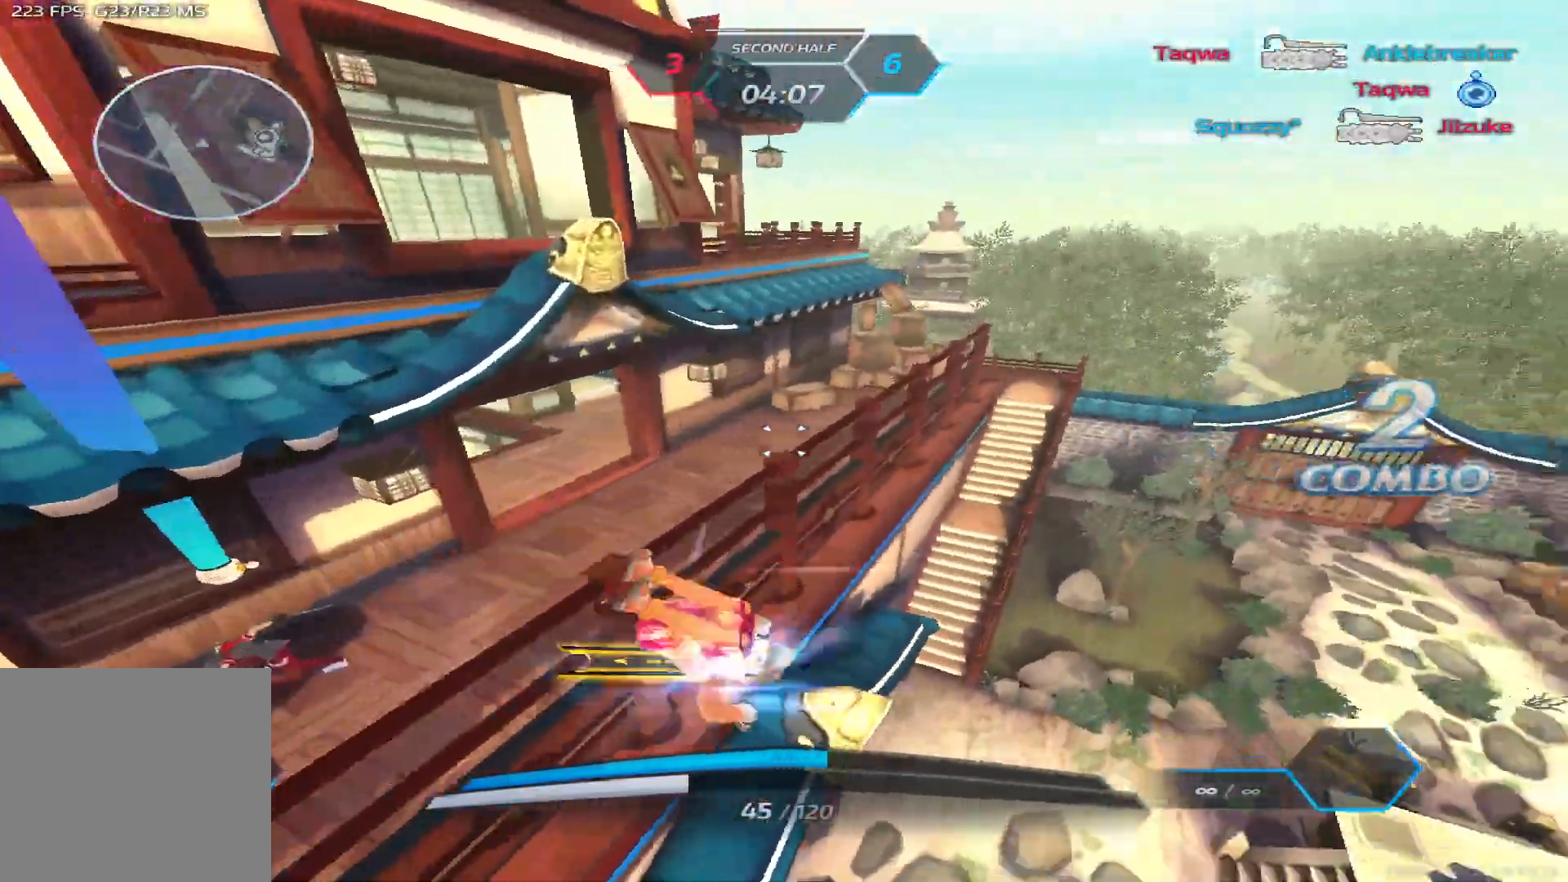
{"keys": ["w"], "events": [[17, "space", "up"], [267, "a", "up"]]}
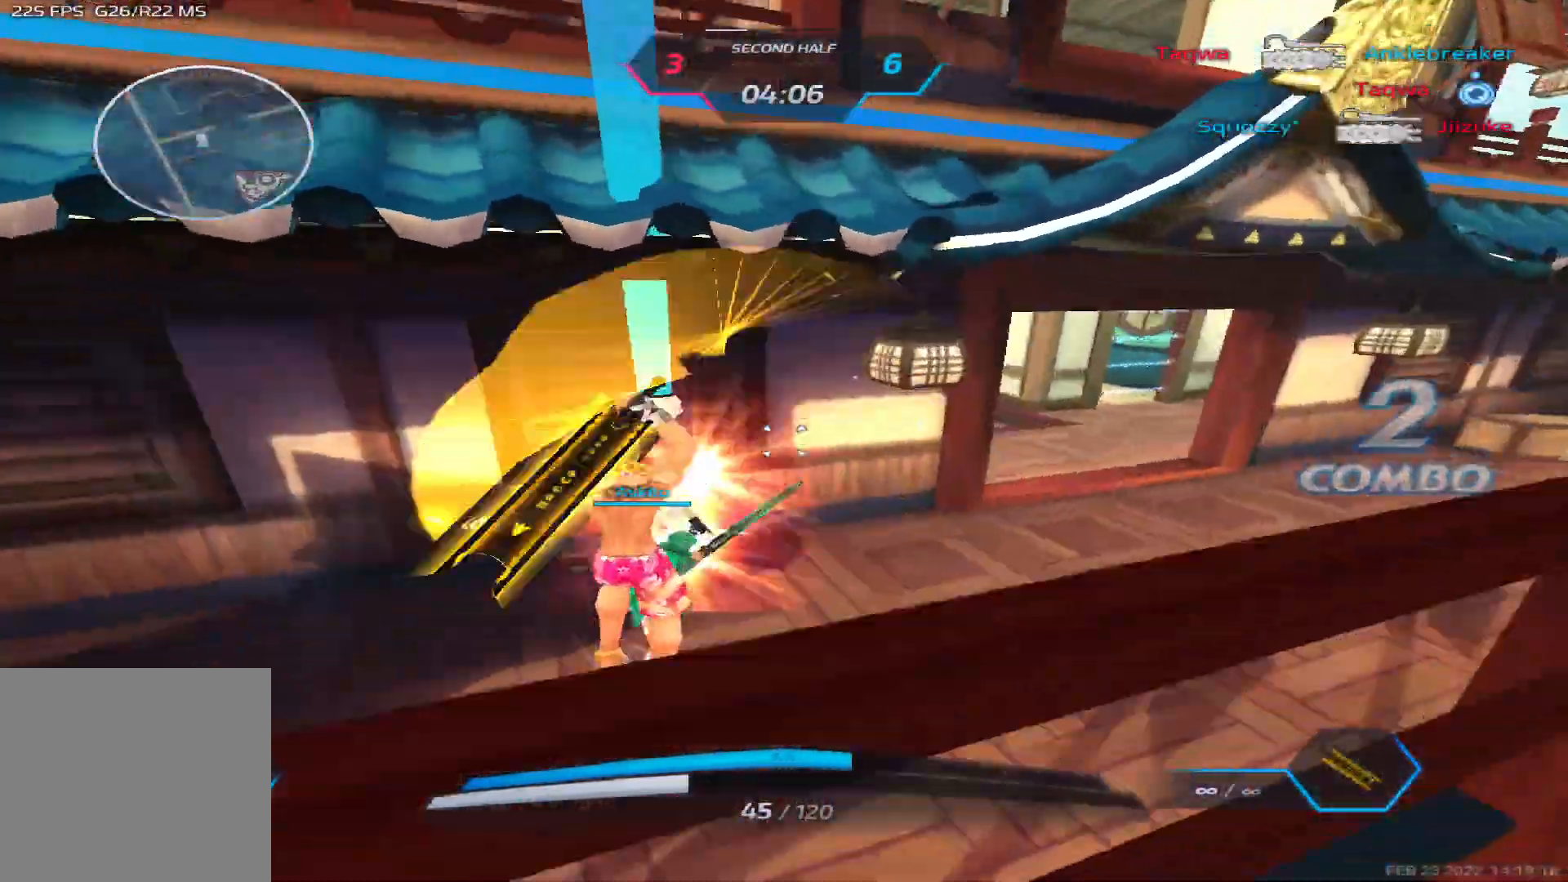
{"keys": ["a", "space"], "events": [[83, "3", "down"], [150, "3", "up"], [317, "a", "down"], [433, "space", "down"], [467, "w", "up"]]}
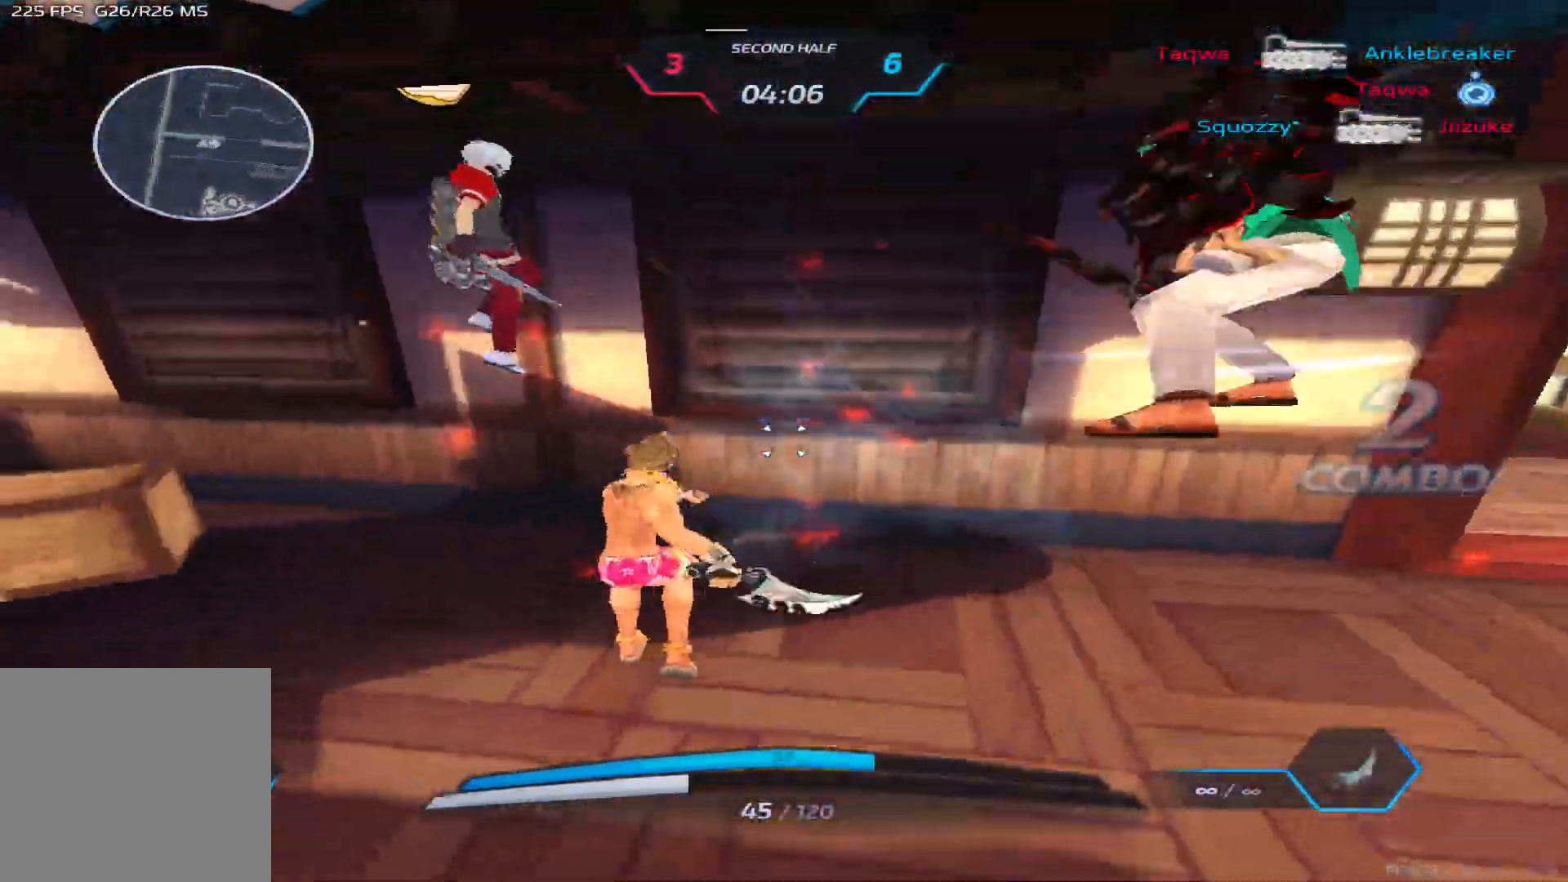
{"keys": ["a"], "events": [[17, "space", "up"], [67, "2", "down"], [150, "2", "up"], [233, "2", "down"], [333, "2", "up"]]}
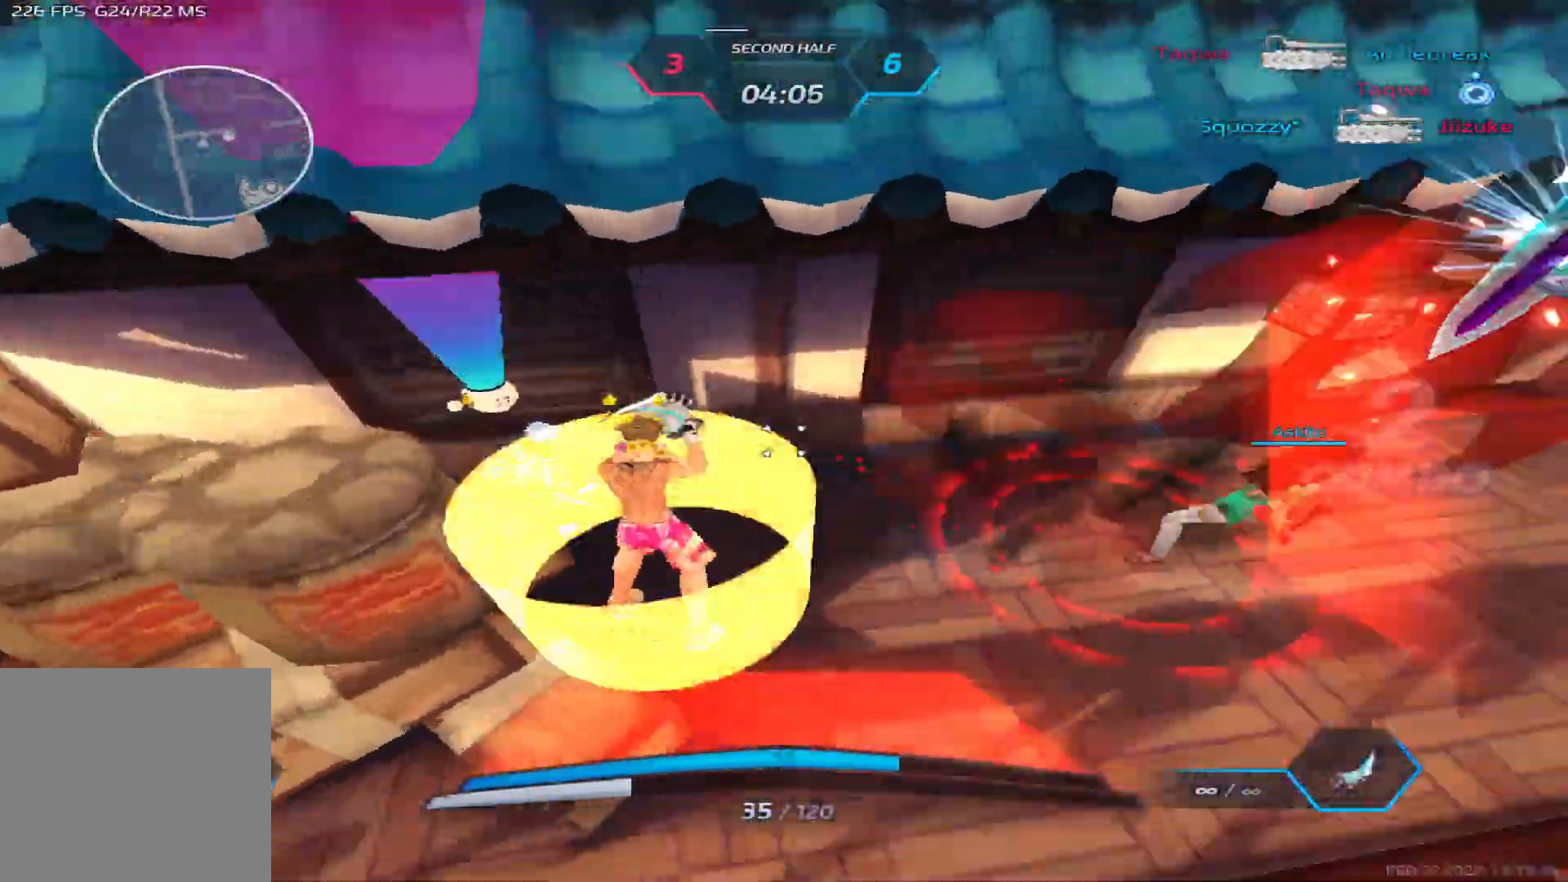
{"keys": ["a"], "events": [[50, "space", "down"], [100, "2", "down"], [117, "space", "up"], [183, "2", "up"], [233, "space", "down"], [300, "space", "up"]]}
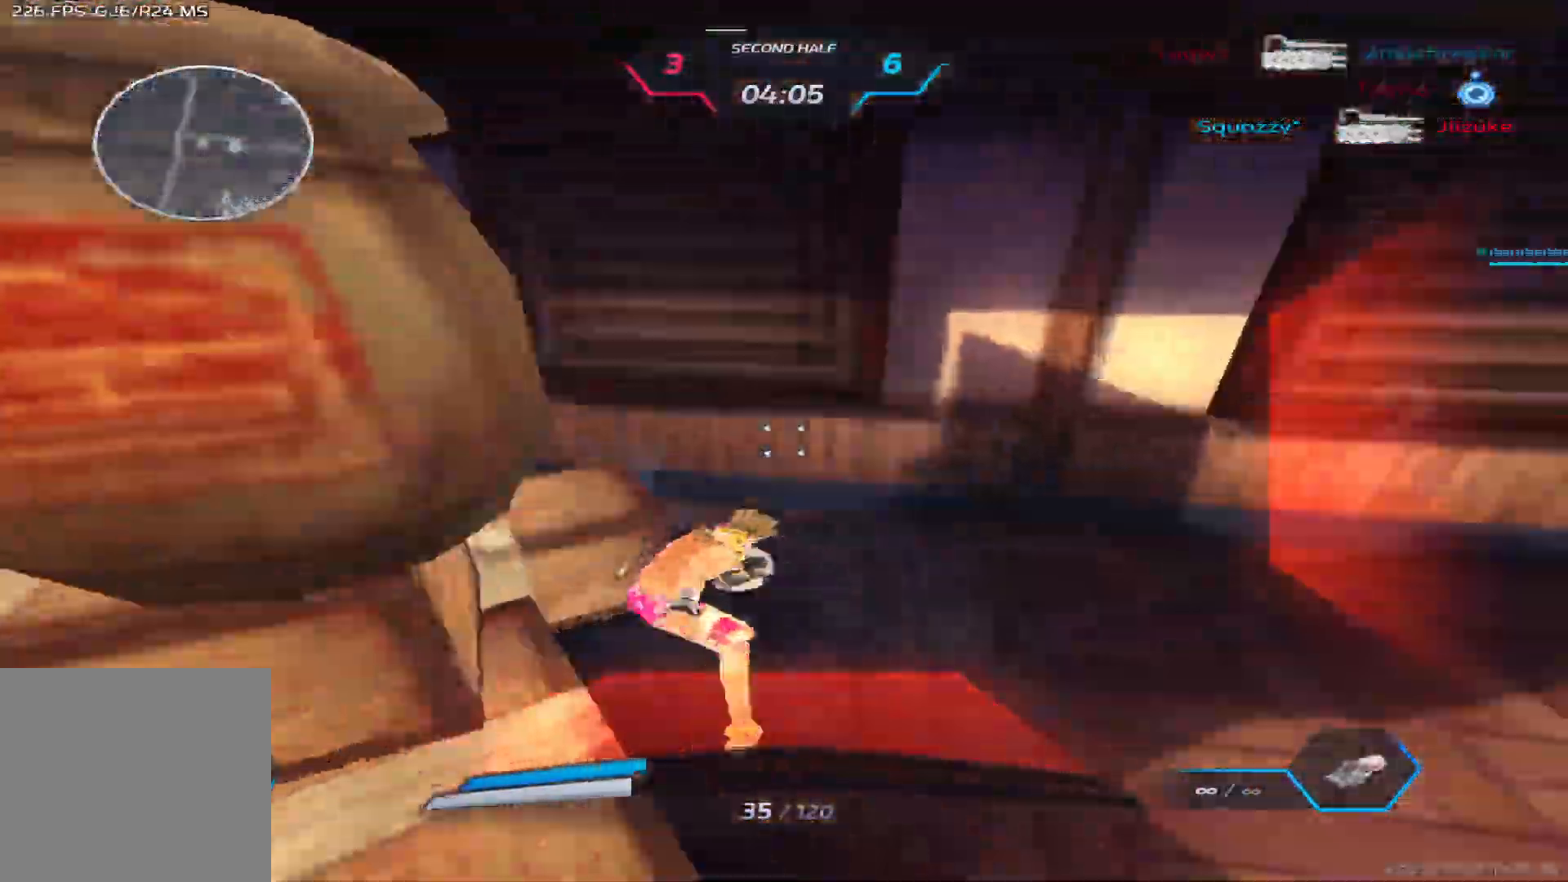
{"keys": ["a", "space"], "events": [[33, "a", "up"], [267, "space", "down"], [317, "a", "down"], [317, "space", "up"], [433, "space", "down"]]}
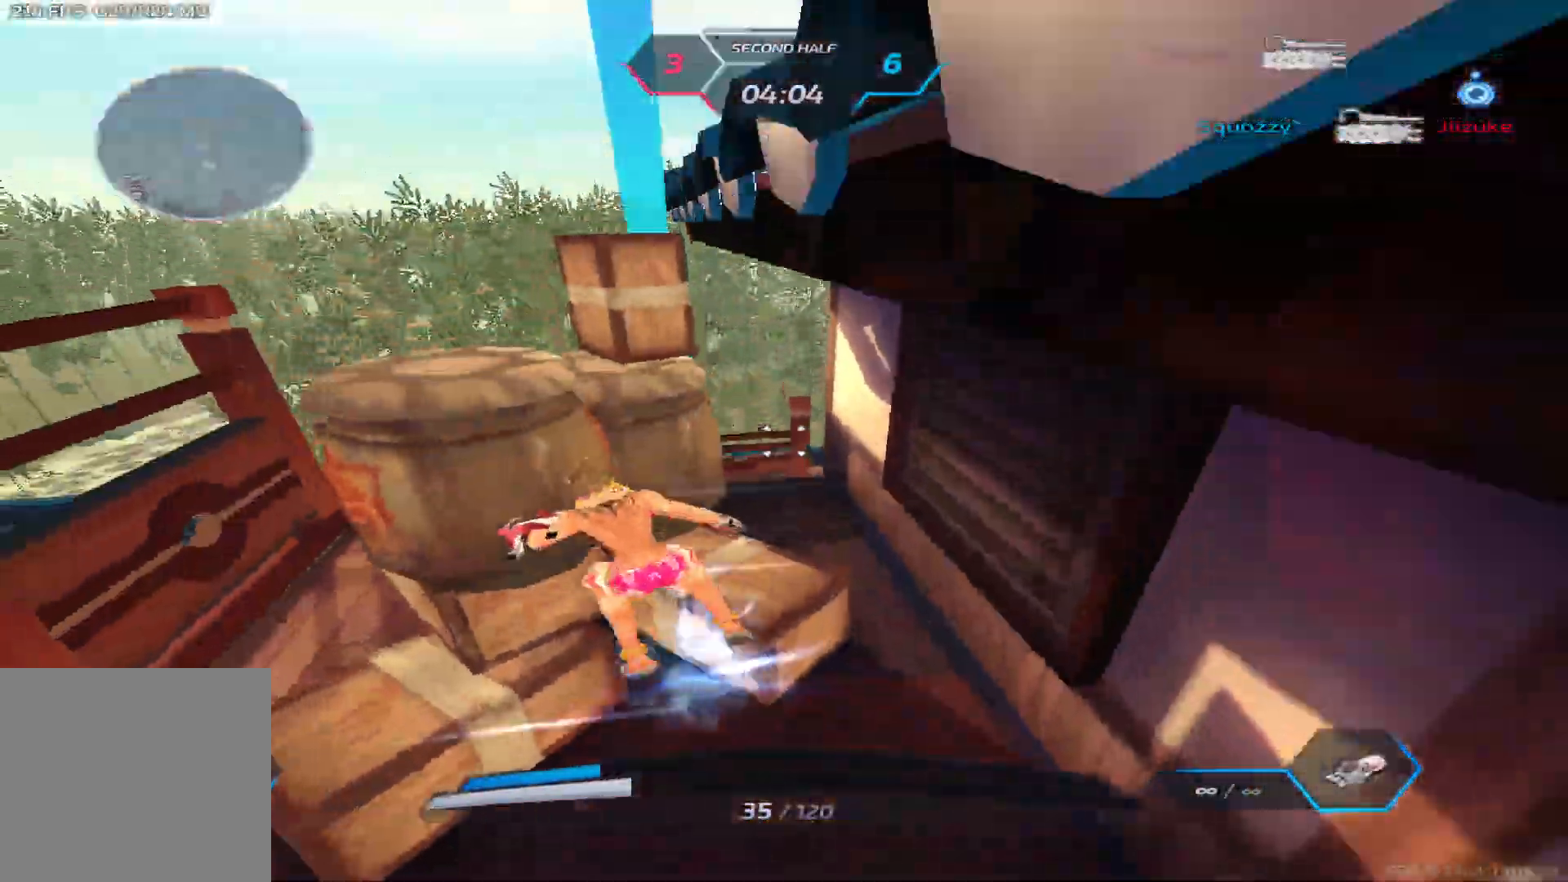
{"keys": ["a"], "events": [[50, "space", "up"], [333, "space", "down"], [417, "space", "up"]]}
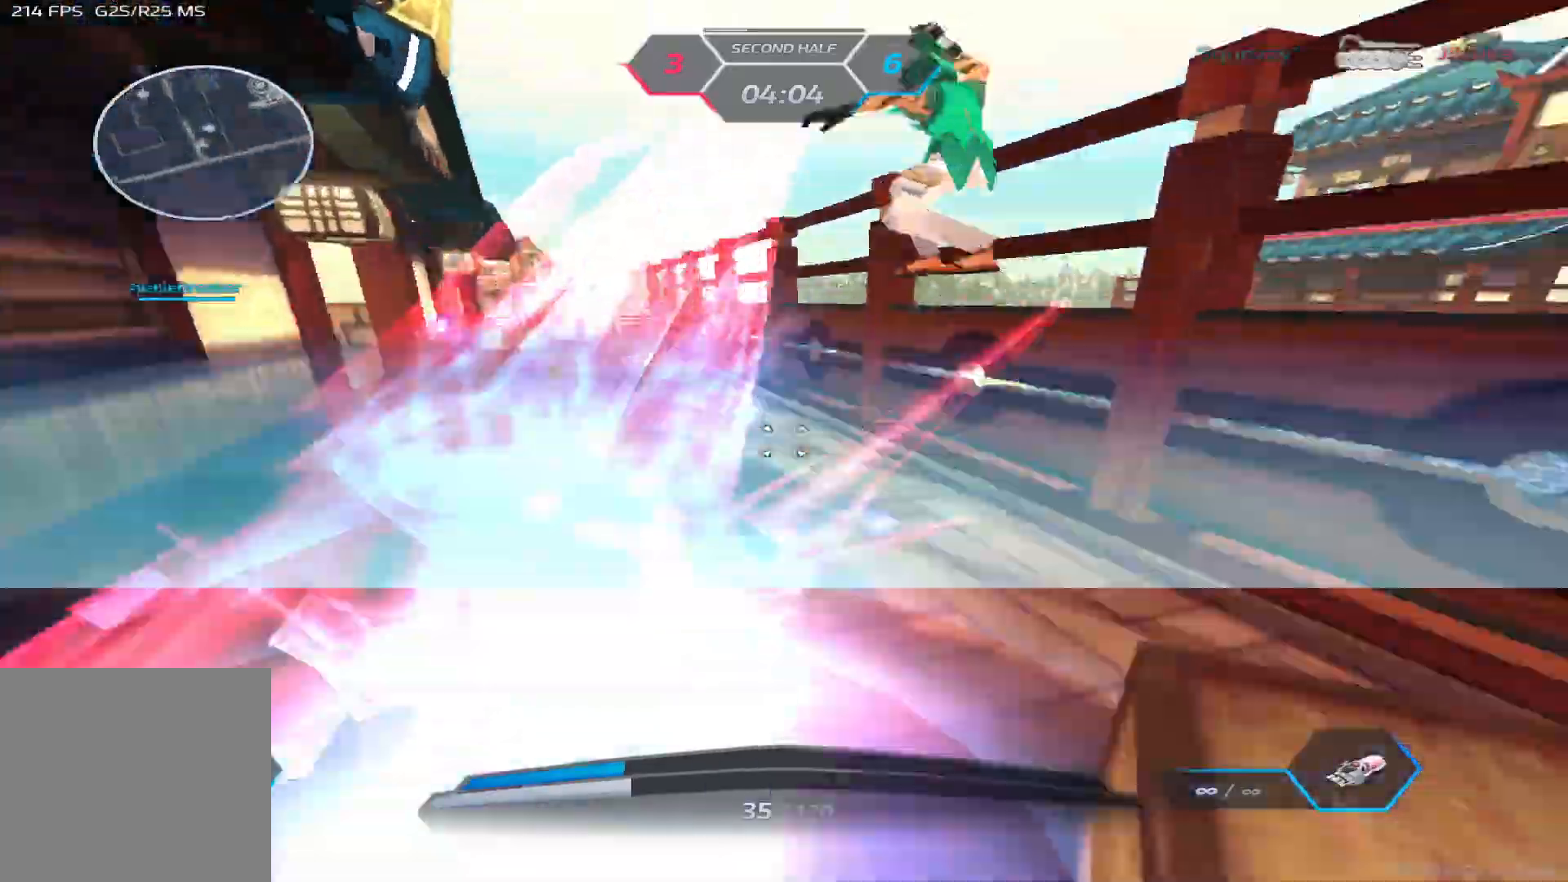
{"keys": ["a"], "events": [[67, "space", "down"], [133, "space", "up"], [283, "space", "down"], [417, "space", "up"]]}
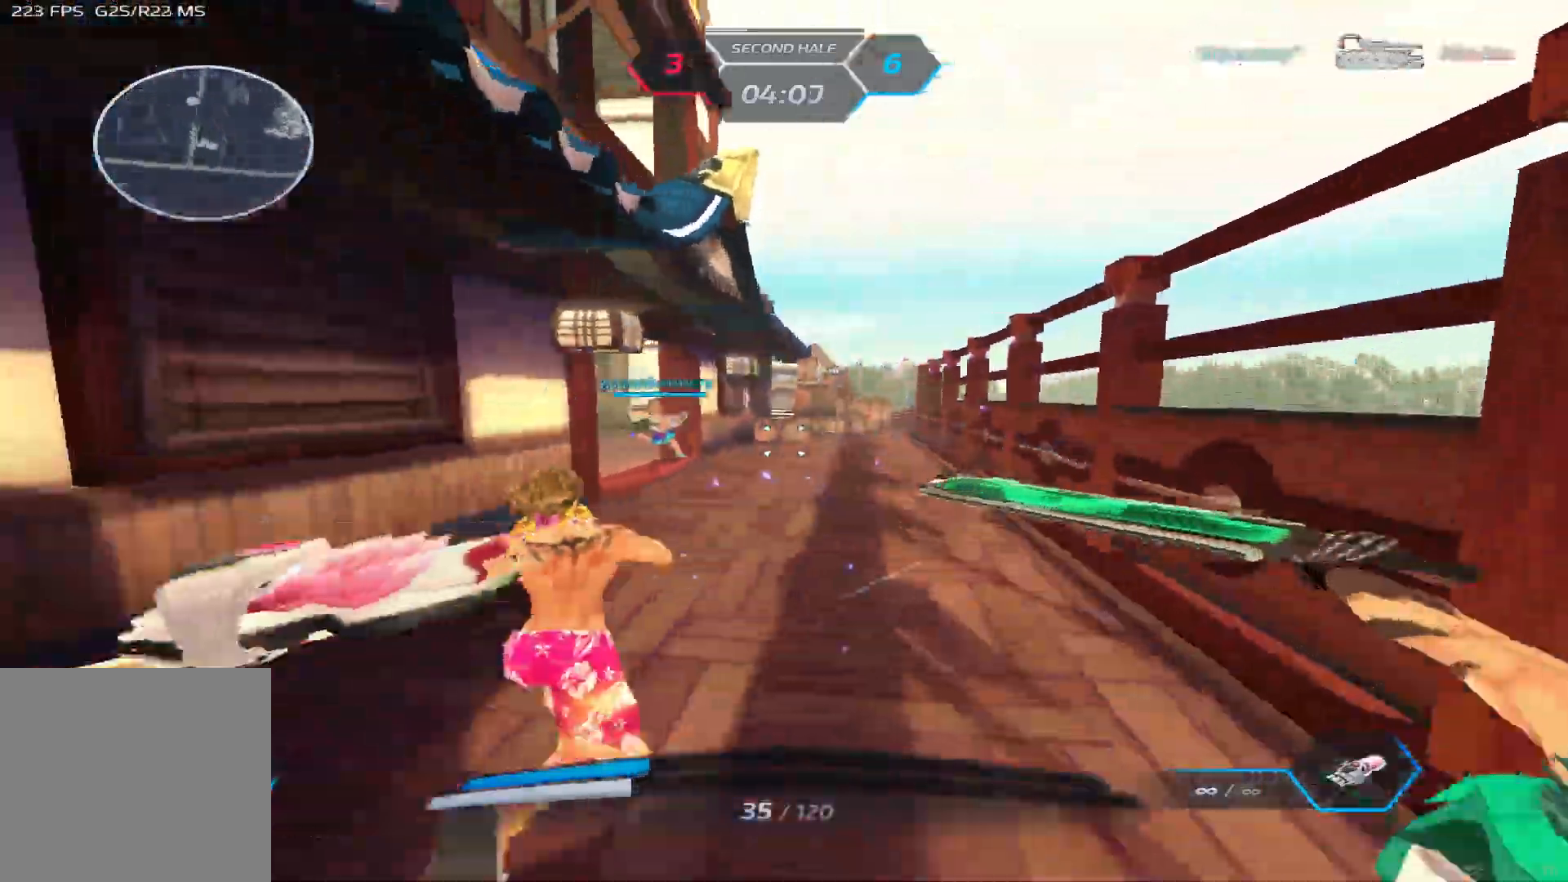
{"keys": ["a", "s"], "events": [[100, "s", "down"]]}
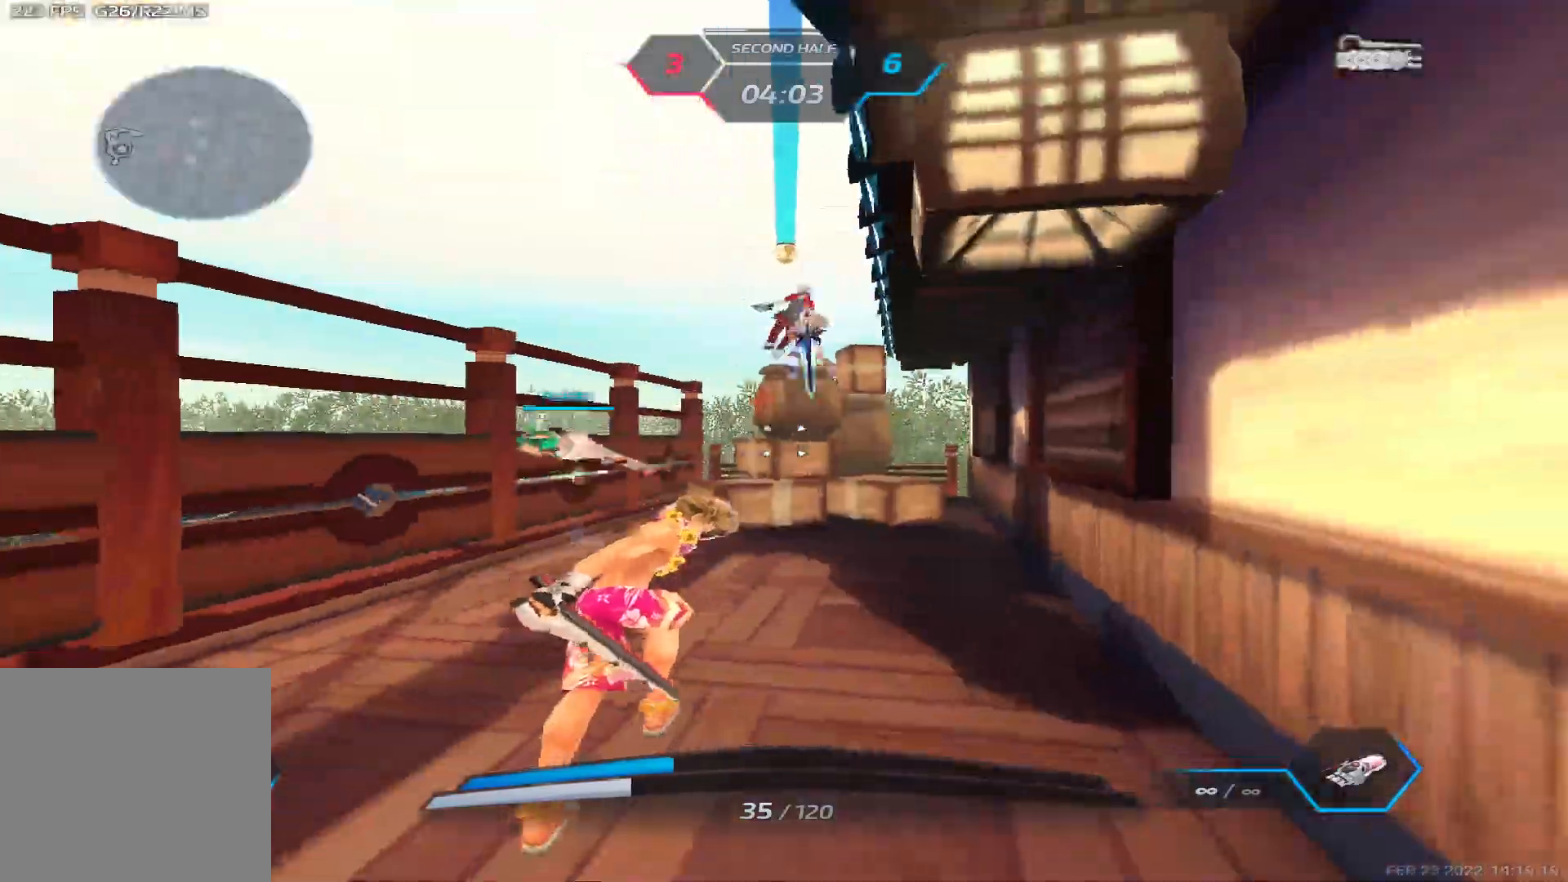
{"keys": ["a"], "events": [[183, "s", "up"], [333, "space", "down"], [433, "space", "up"]]}
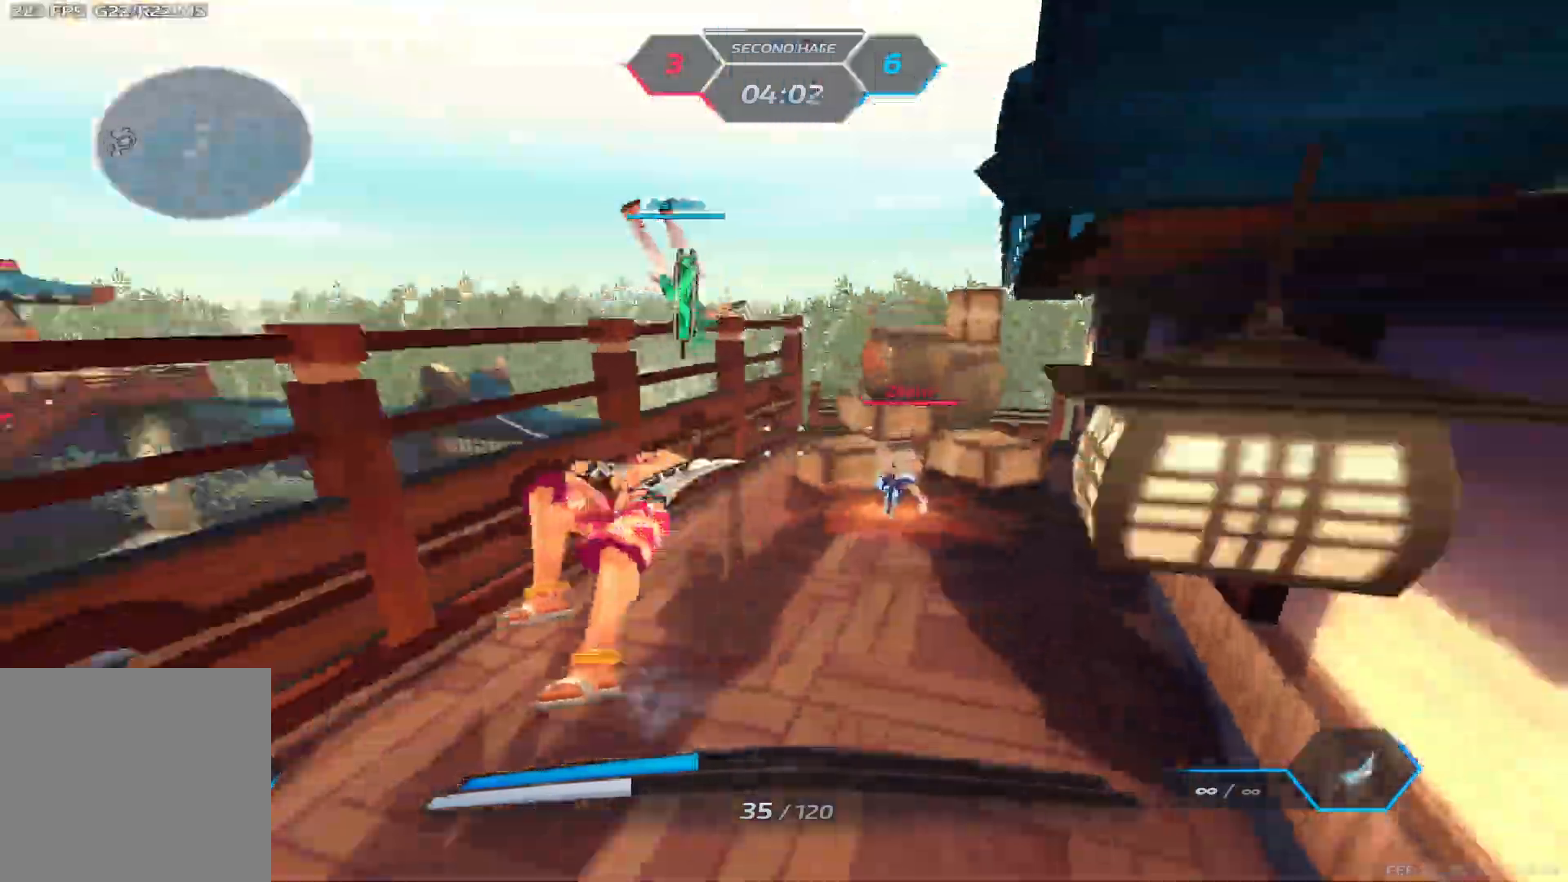
{"keys": ["a", "space", "w"], "events": [[67, "w", "down"], [333, "space", "down"], [383, "space", "up"], [467, "space", "down"]]}
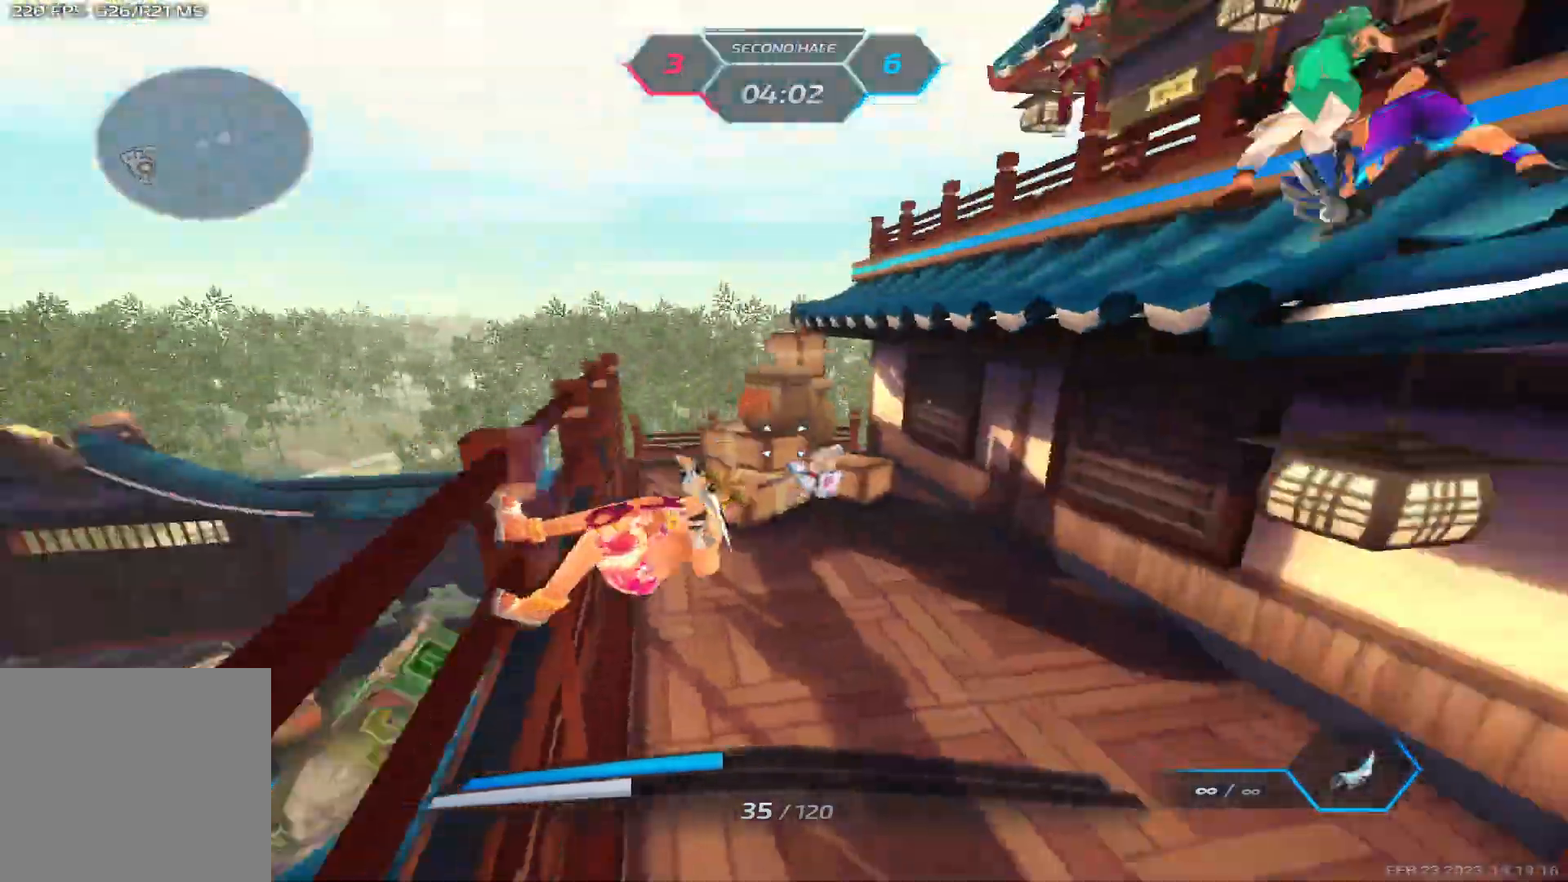
{"keys": ["d", "space"], "events": [[100, "space", "up"], [217, "d", "down"], [300, "w", "up"], [350, "a", "up"], [400, "space", "down"]]}
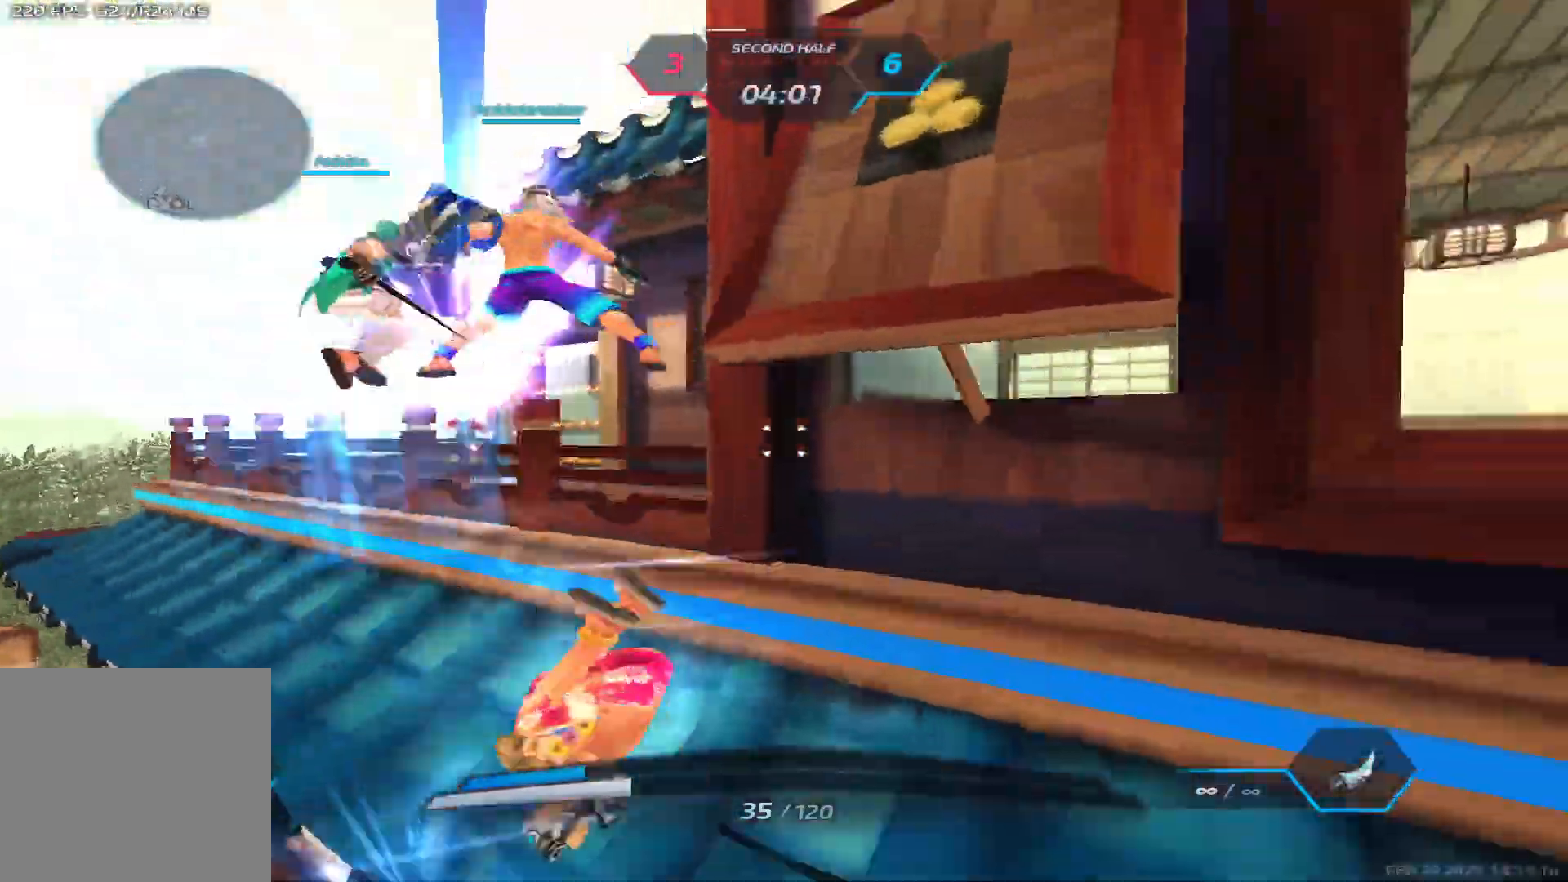
{"keys": ["a"], "events": [[17, "space", "up"], [233, "2", "down"], [283, "2", "up"], [300, "d", "up"], [383, "s", "down"], [433, "a", "down"], [467, "space", "down"], [500, "s", "up"], [500, "space", "up"]]}